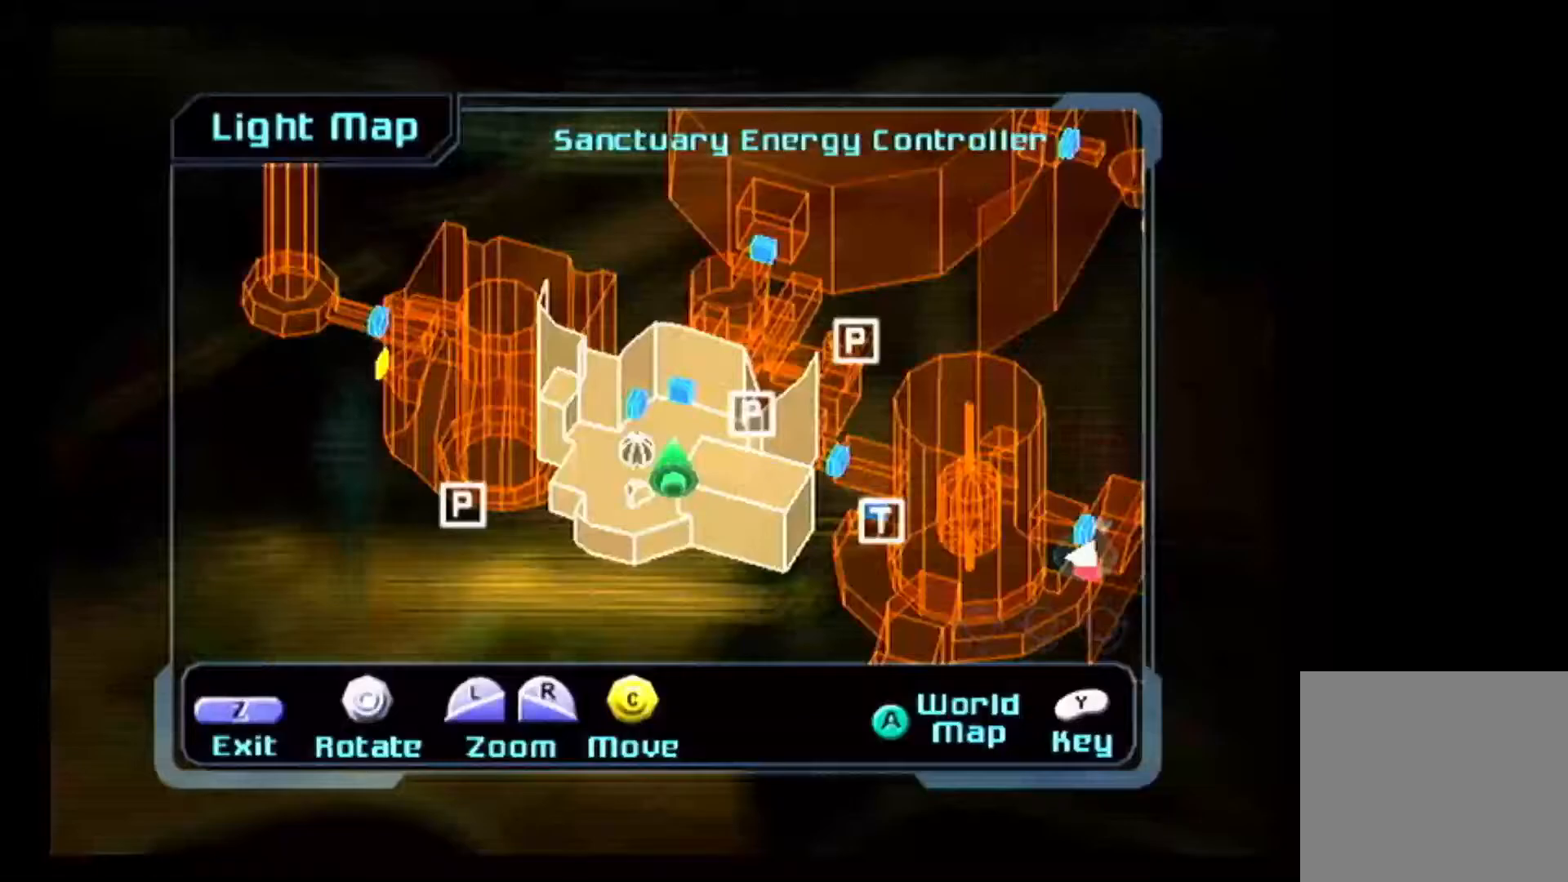
Gameplay with a controller (Nintendo layout); each line is a JSON object with the inputs held at the frame after it. "events" lists button and stick changes between this image and that frame as [ms after this image, input, new state], when the widget could be followed in between. Not read: L3 R3.
{"buttons": [], "left_stick": "right", "right_stick": "center", "events": [[500, "left_stick", "right"]]}
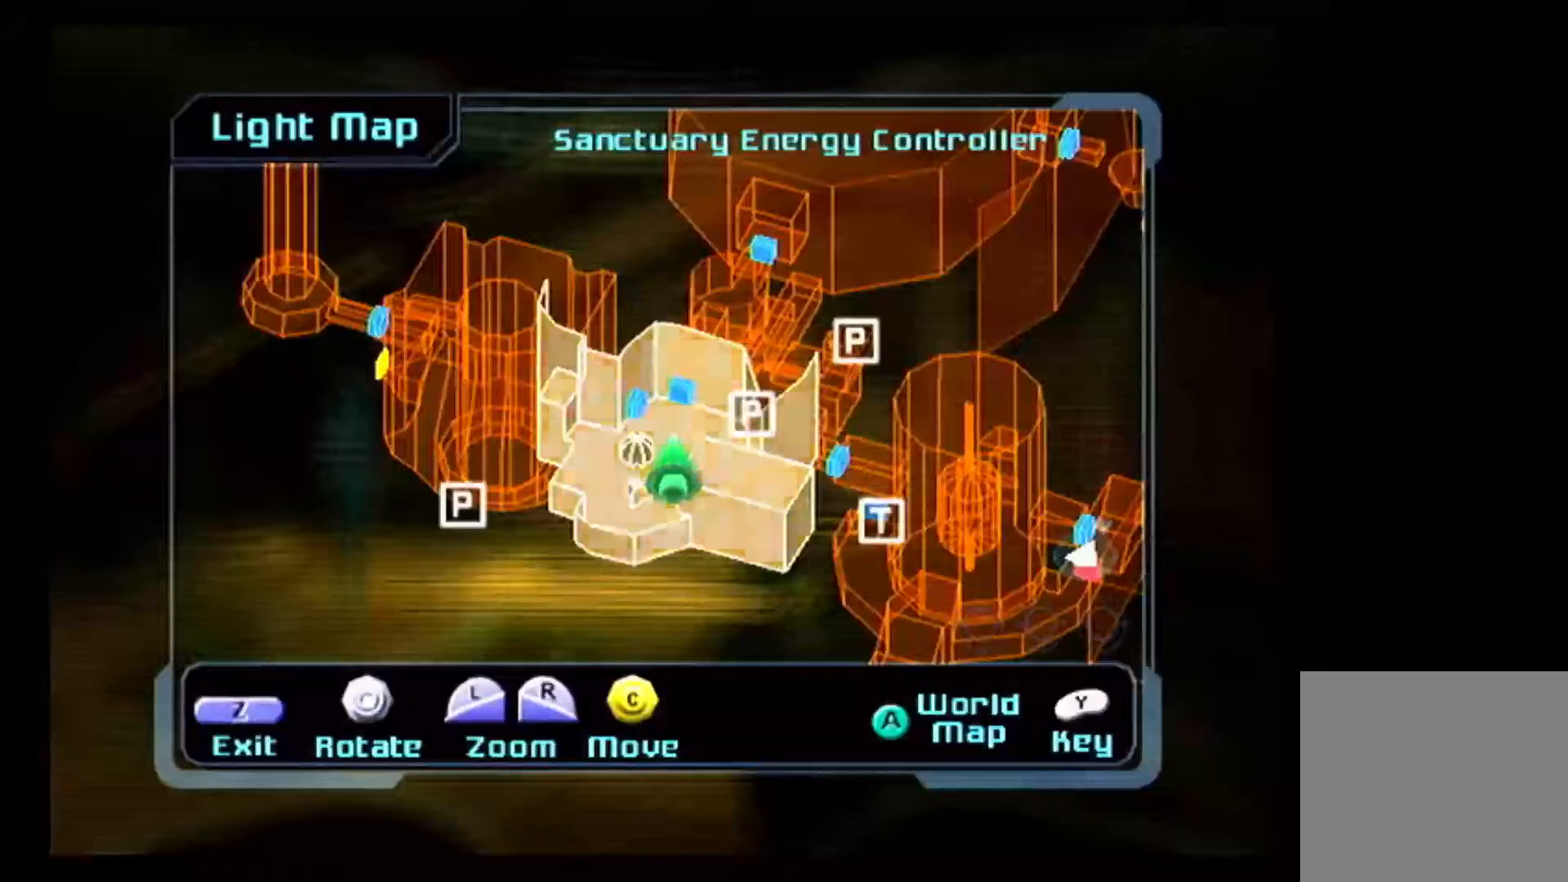
{"buttons": [], "left_stick": "center", "right_stick": "center", "events": [[217, "left_stick", "center"]]}
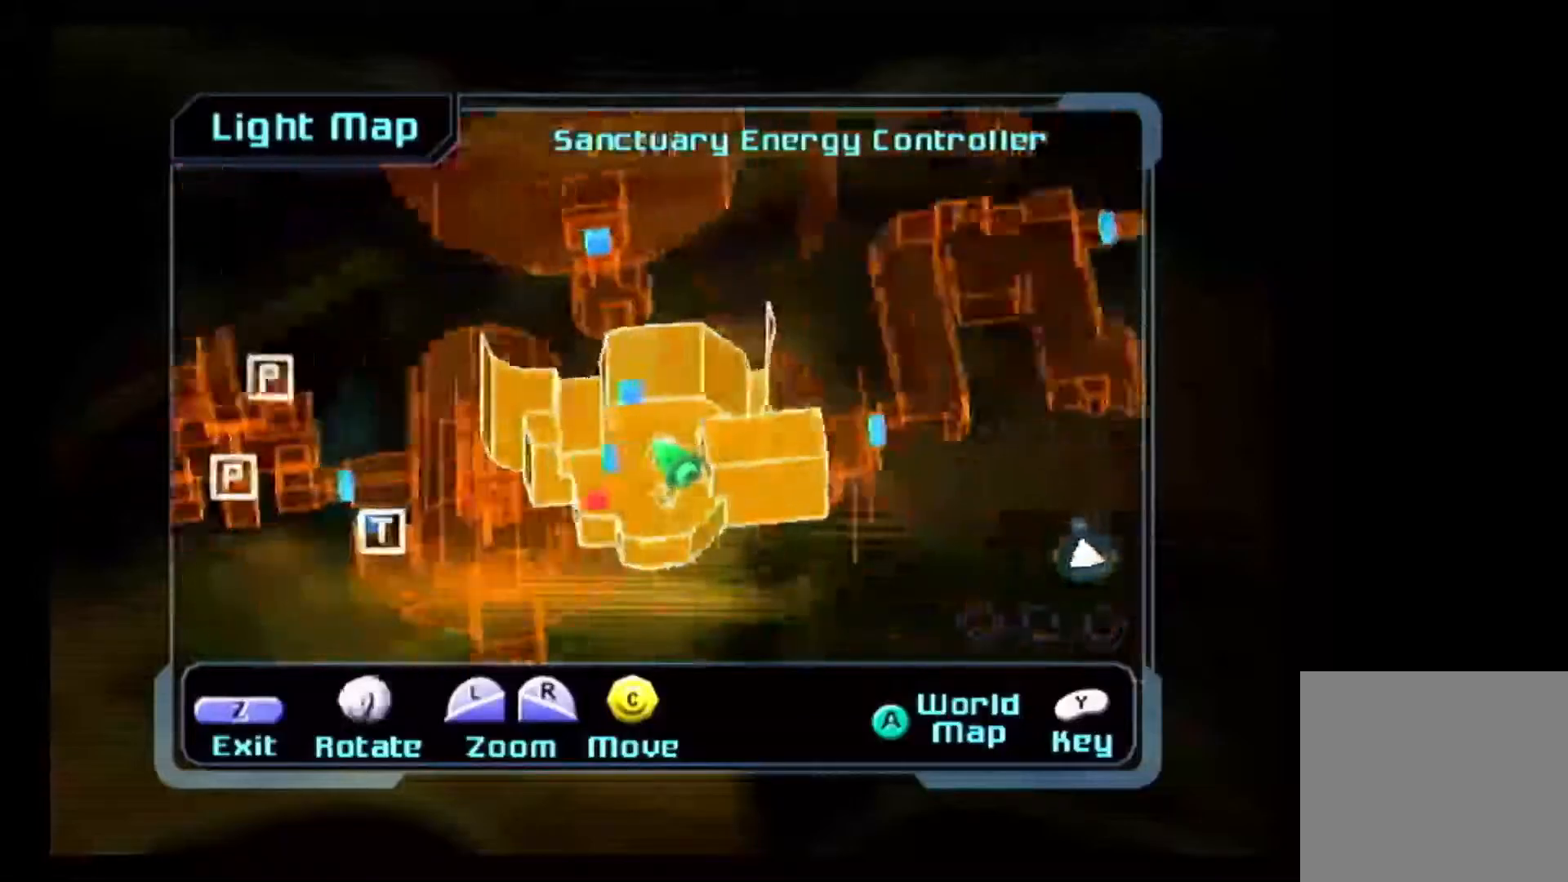
{"buttons": [], "left_stick": "center", "right_stick": "center", "events": []}
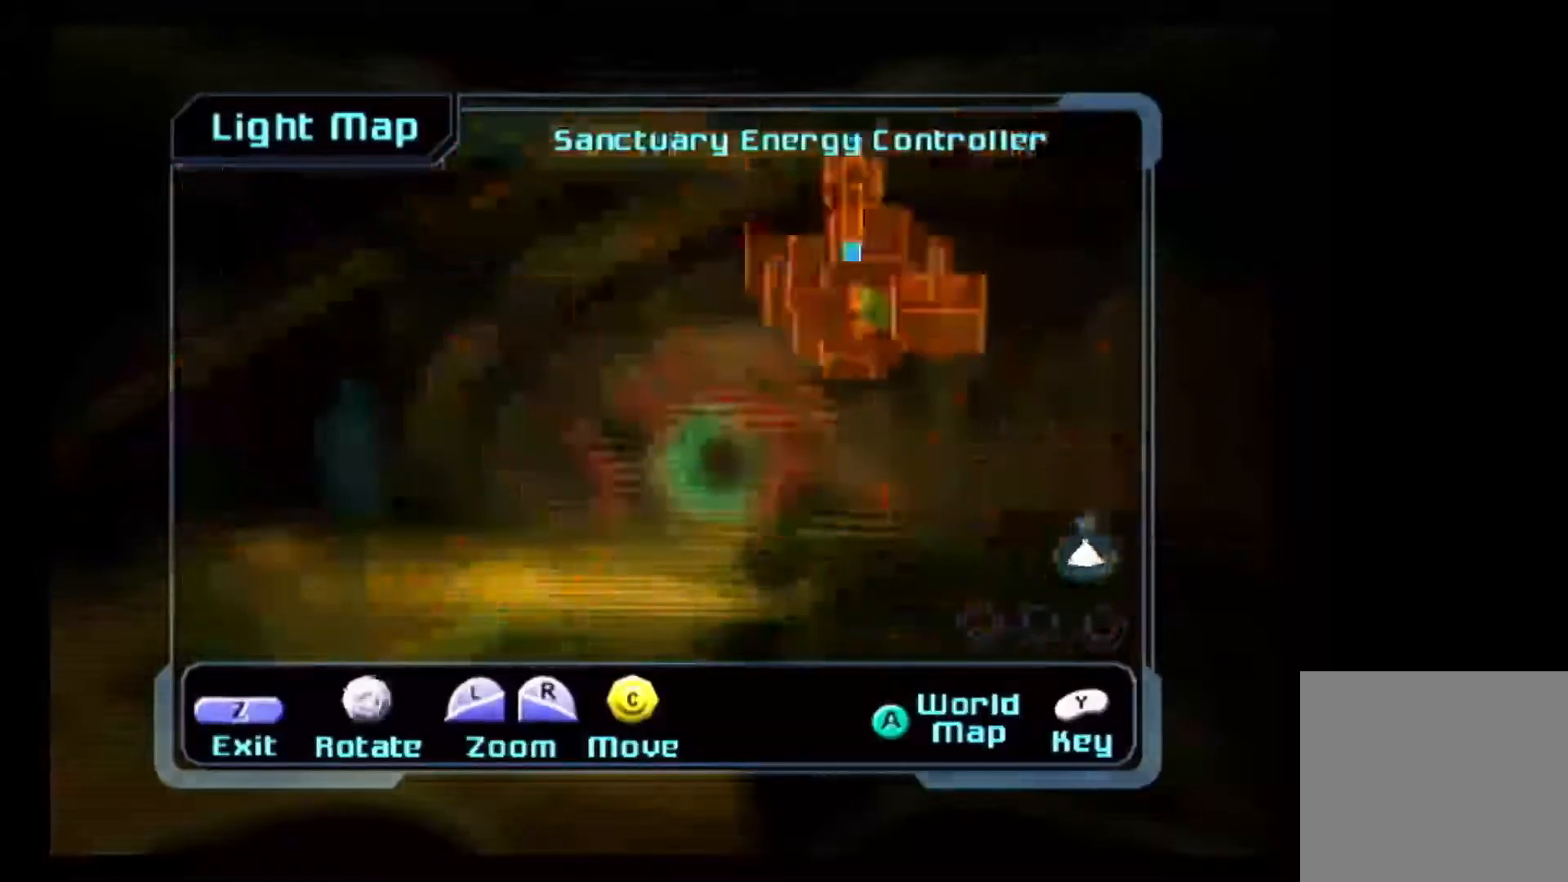
{"buttons": [], "left_stick": "left", "right_stick": "center", "events": [[450, "left_stick", "left"]]}
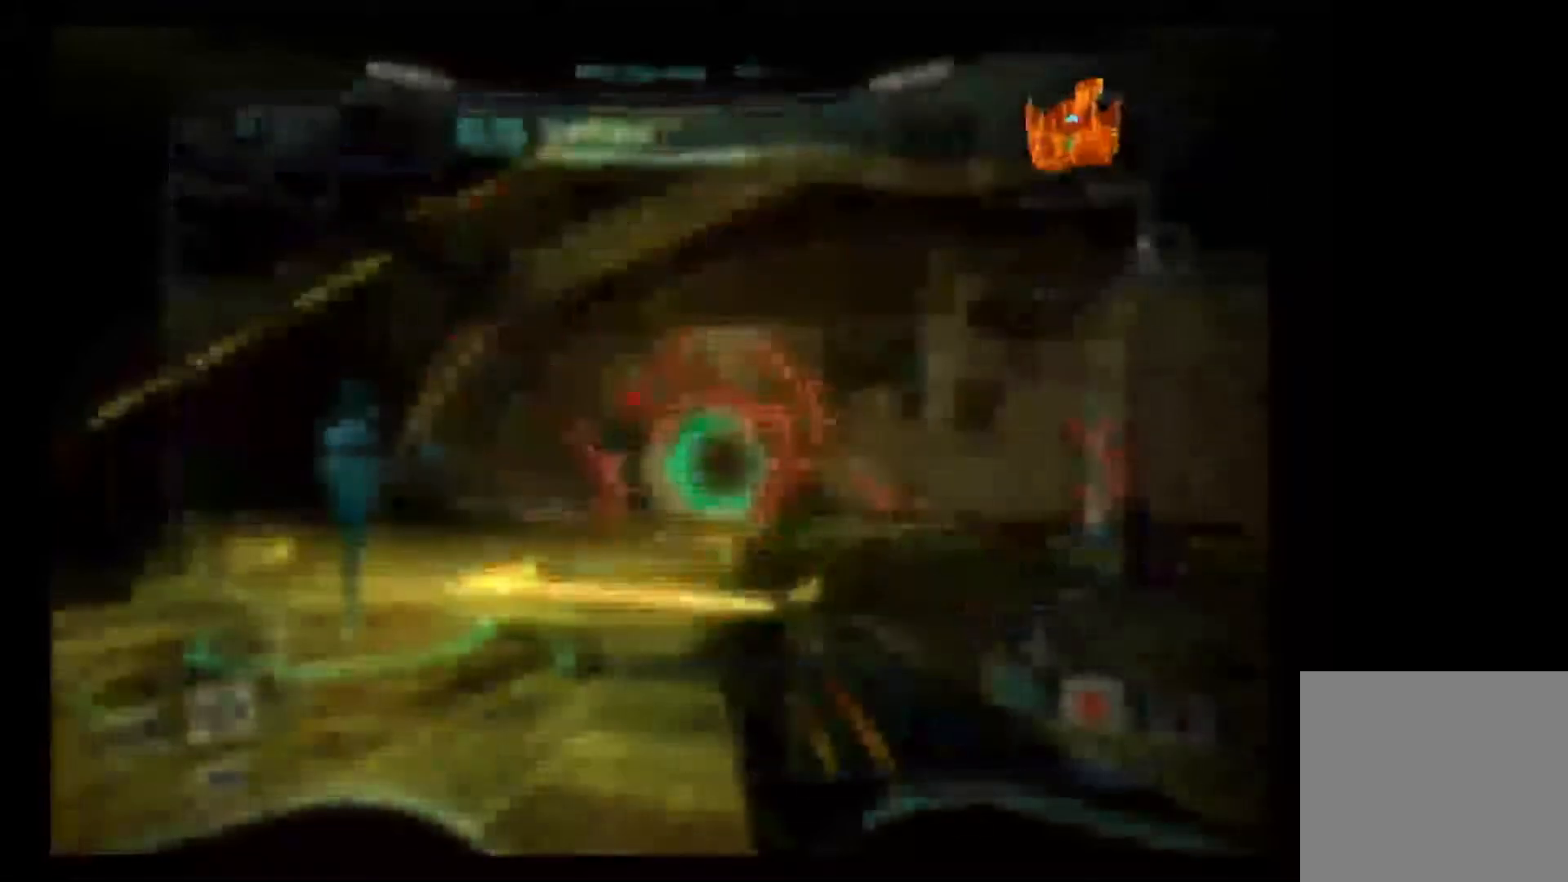
{"buttons": [], "left_stick": "left", "right_stick": "center", "events": []}
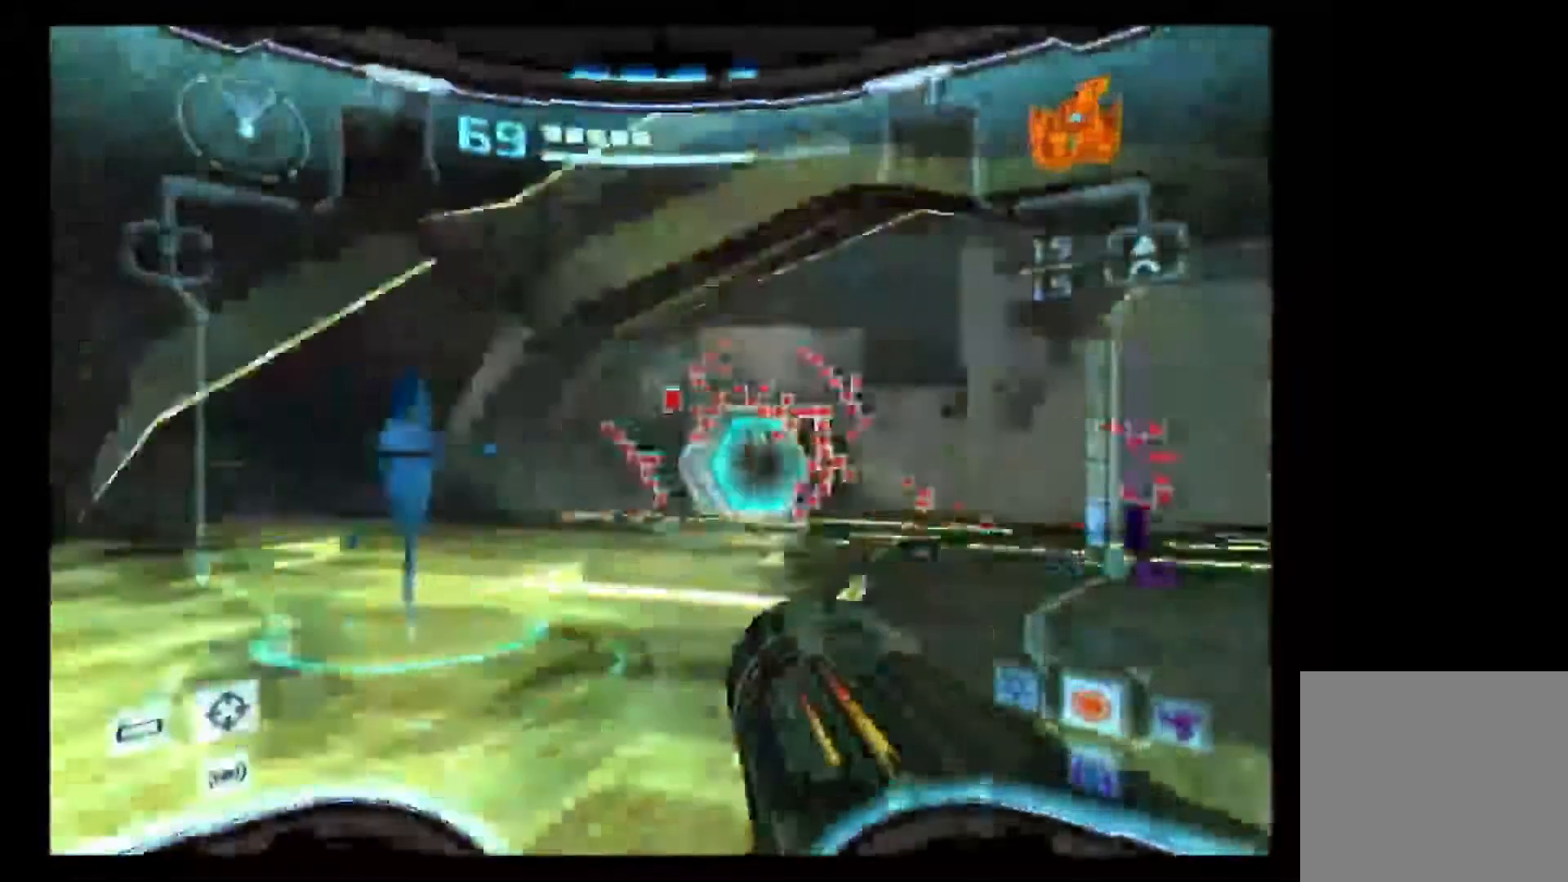
{"buttons": ["L1"], "left_stick": "up-right", "right_stick": "center", "events": [[50, "left_stick", "center"], [150, "left_stick", "up-right"], [167, "L1", "down"]]}
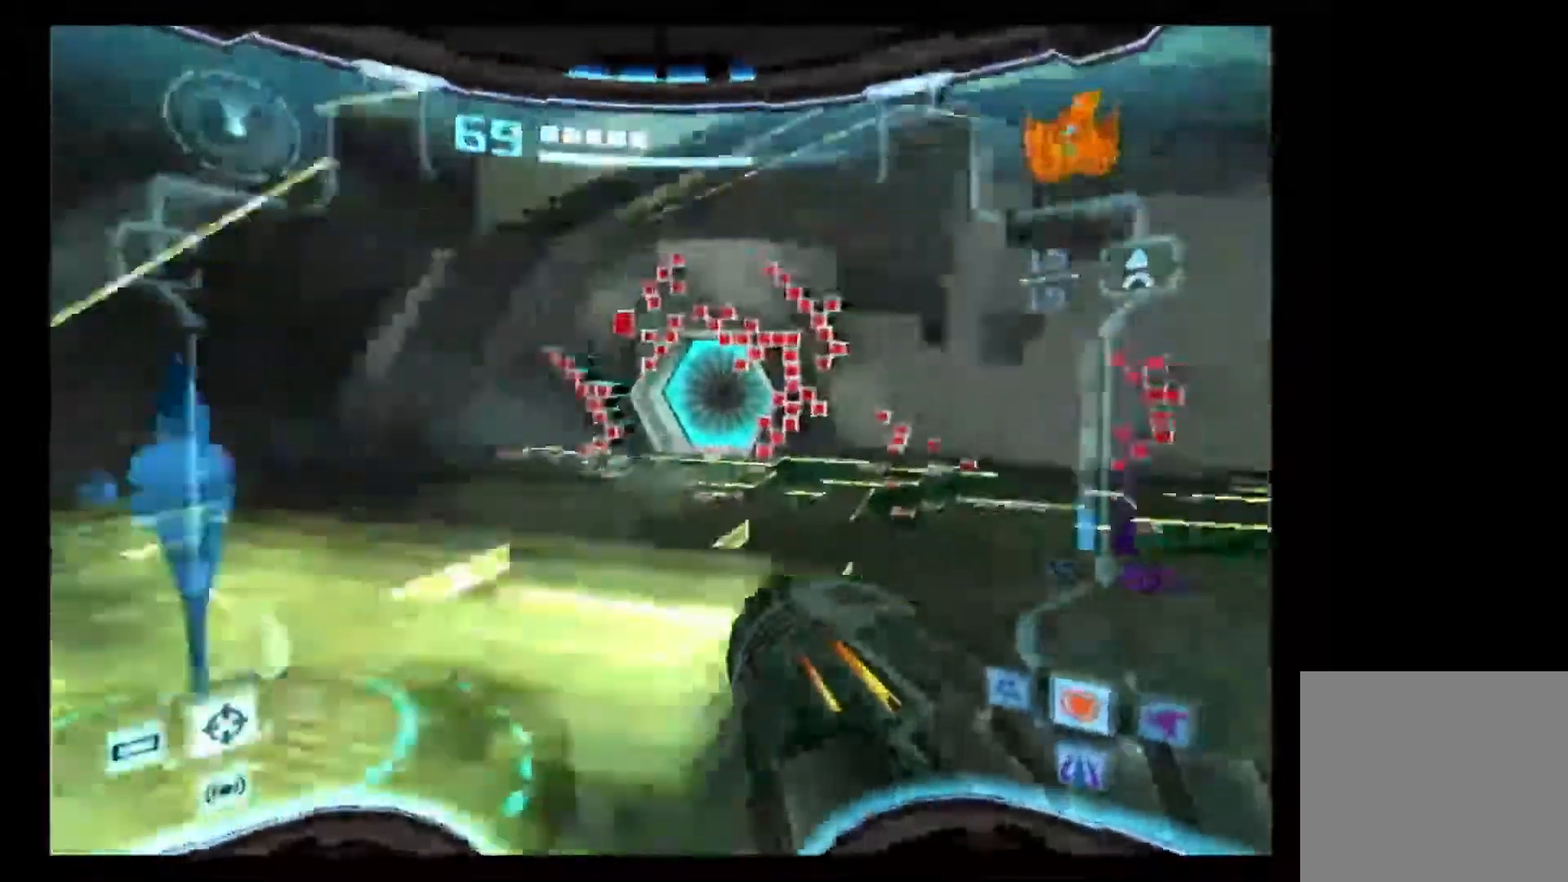
{"buttons": [], "left_stick": "up-left", "right_stick": "center", "events": [[33, "L1", "up"], [100, "left_stick", "up-left"]]}
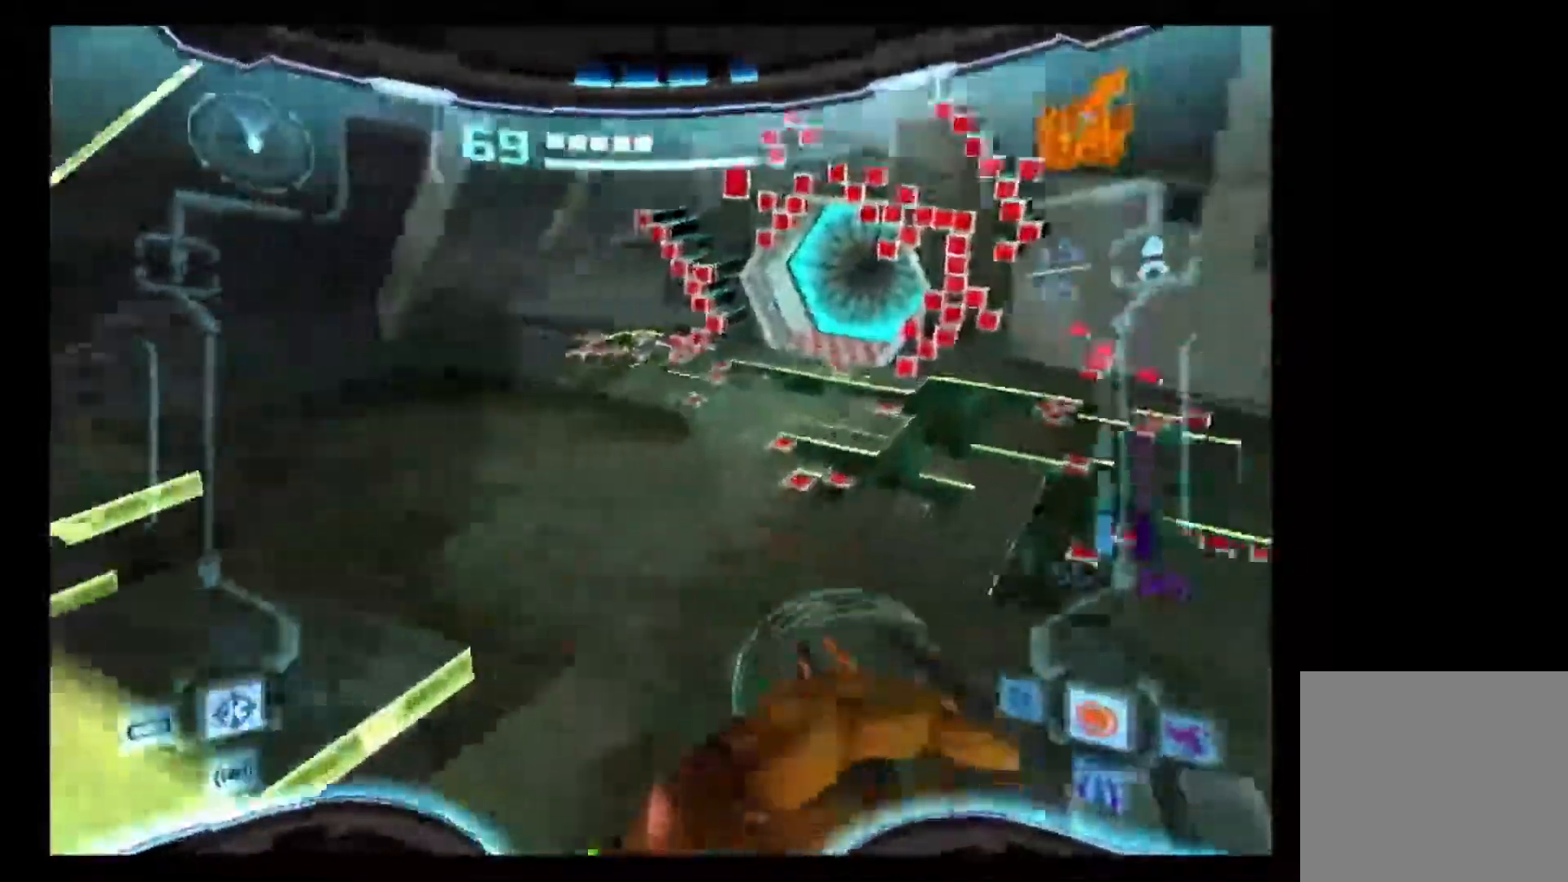
{"buttons": [], "left_stick": "up-left", "right_stick": "center", "events": [[33, "L1", "down"], [50, "left_stick", "center"], [100, "left_stick", "right"], [433, "left_stick", "up-left"], [500, "L1", "up"]]}
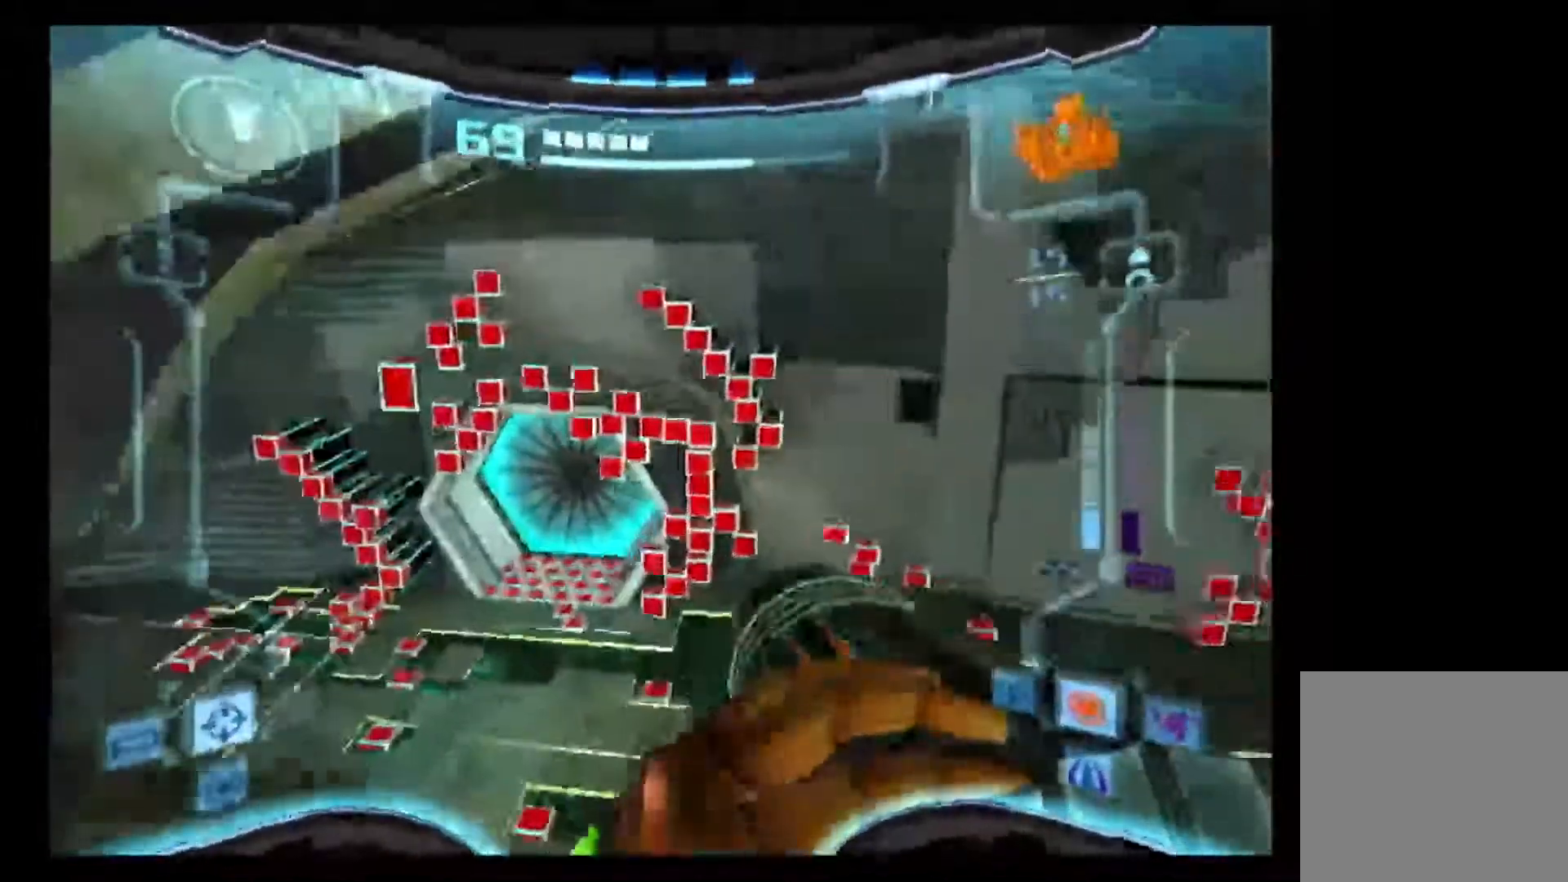
{"buttons": [], "left_stick": "left", "right_stick": "center", "events": [[467, "left_stick", "left"]]}
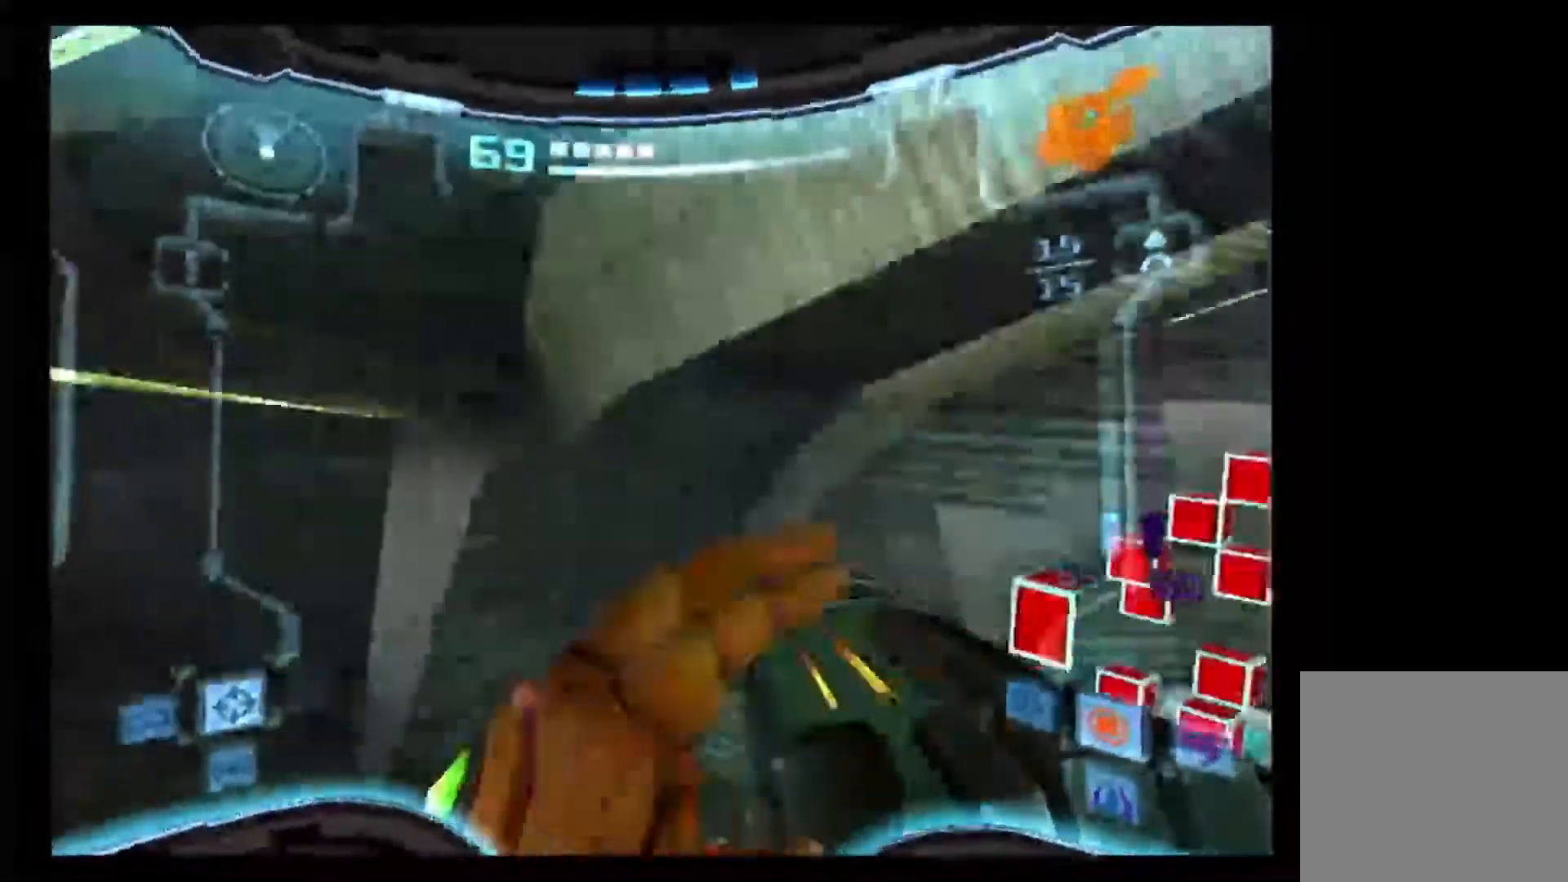
{"buttons": ["L1"], "left_stick": "down-right", "right_stick": "center", "events": [[167, "left_stick", "down-right"], [183, "L1", "down"]]}
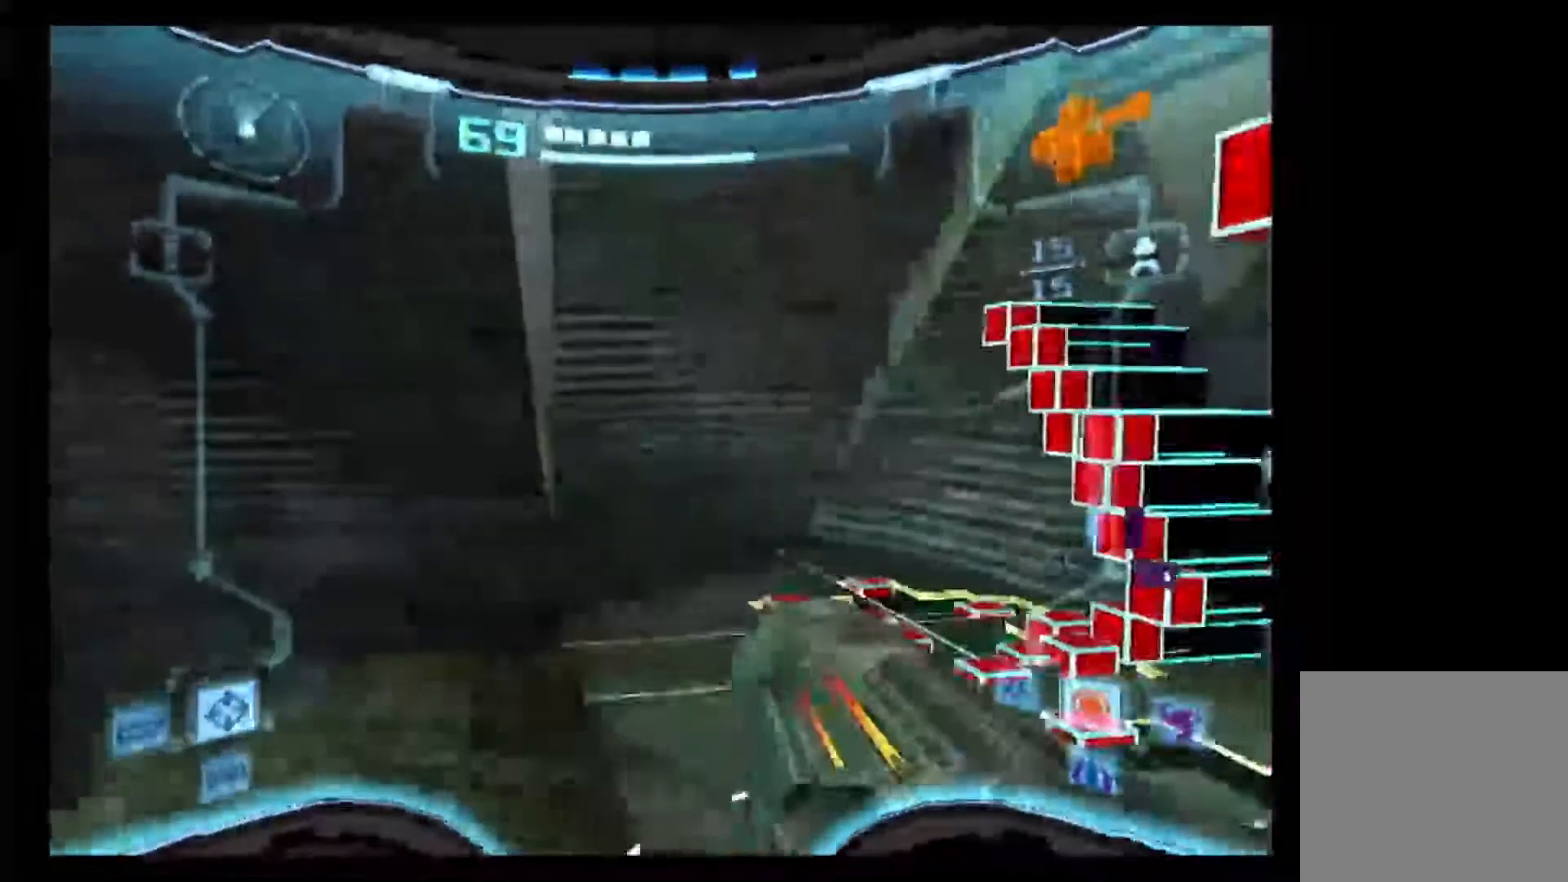
{"buttons": [], "left_stick": "center", "right_stick": "center", "events": [[117, "left_stick", "right"], [317, "left_stick", "center"], [433, "L1", "up"]]}
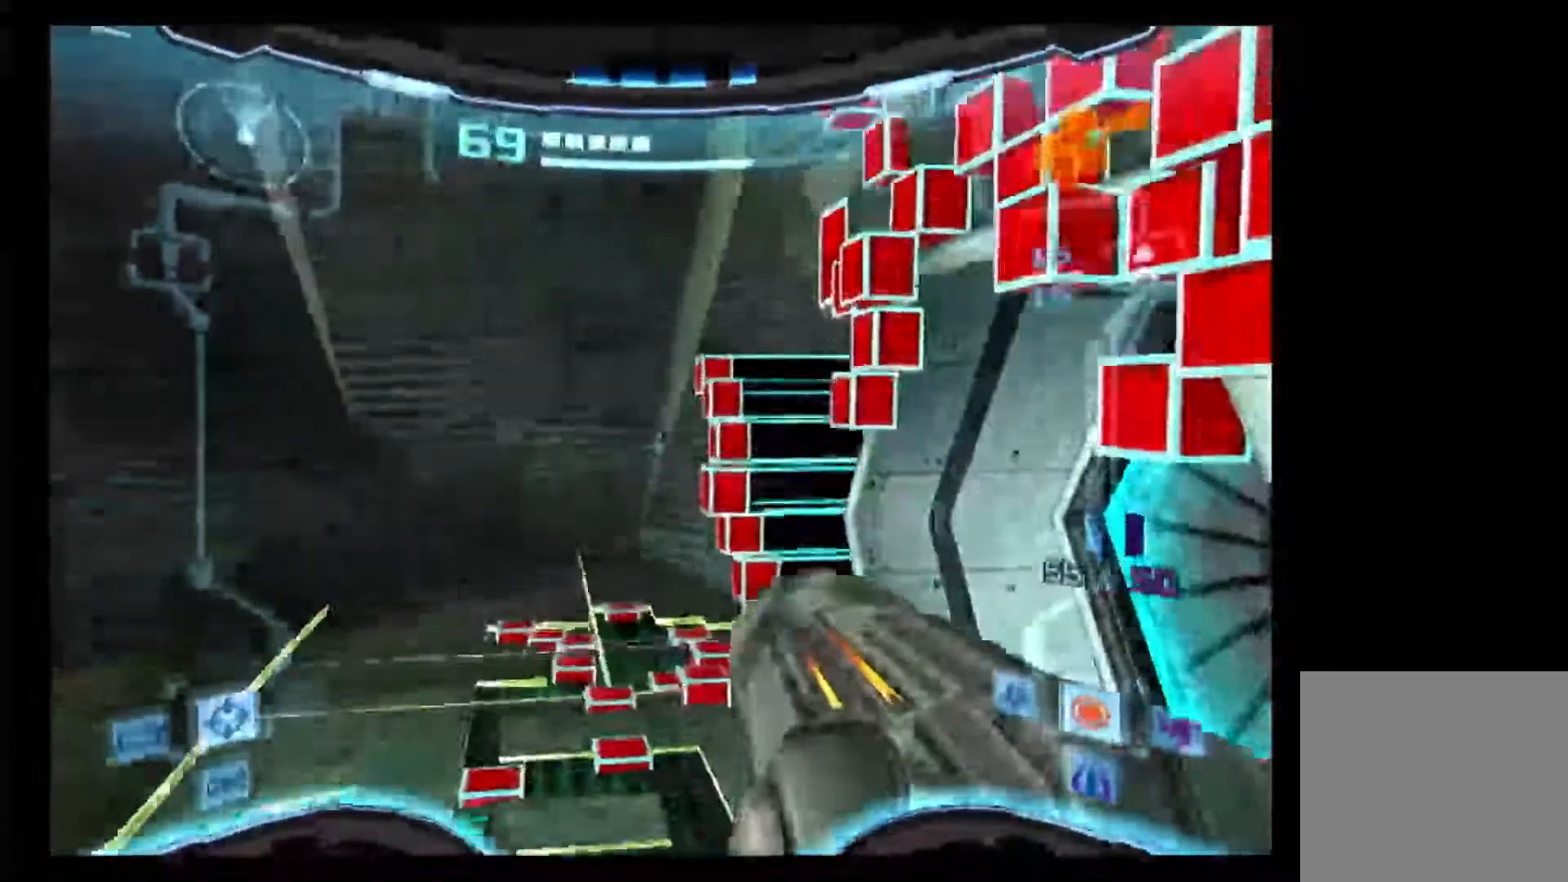
{"buttons": ["L1"], "left_stick": "up", "right_stick": "center", "events": [[150, "L1", "down"], [217, "left_stick", "up"]]}
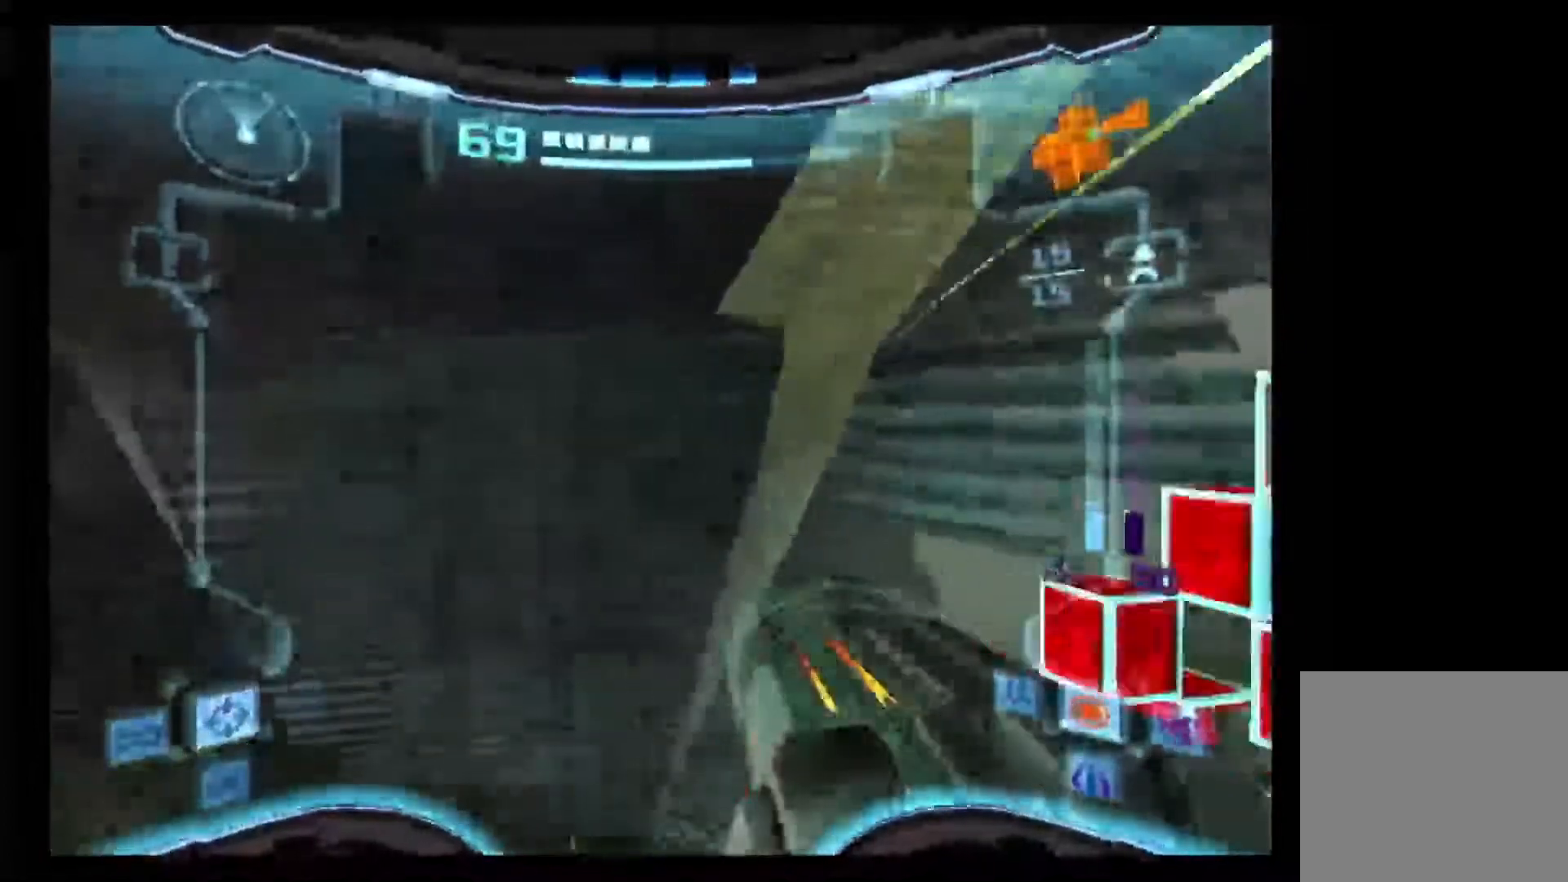
{"buttons": ["L1"], "left_stick": "up", "right_stick": "center", "events": []}
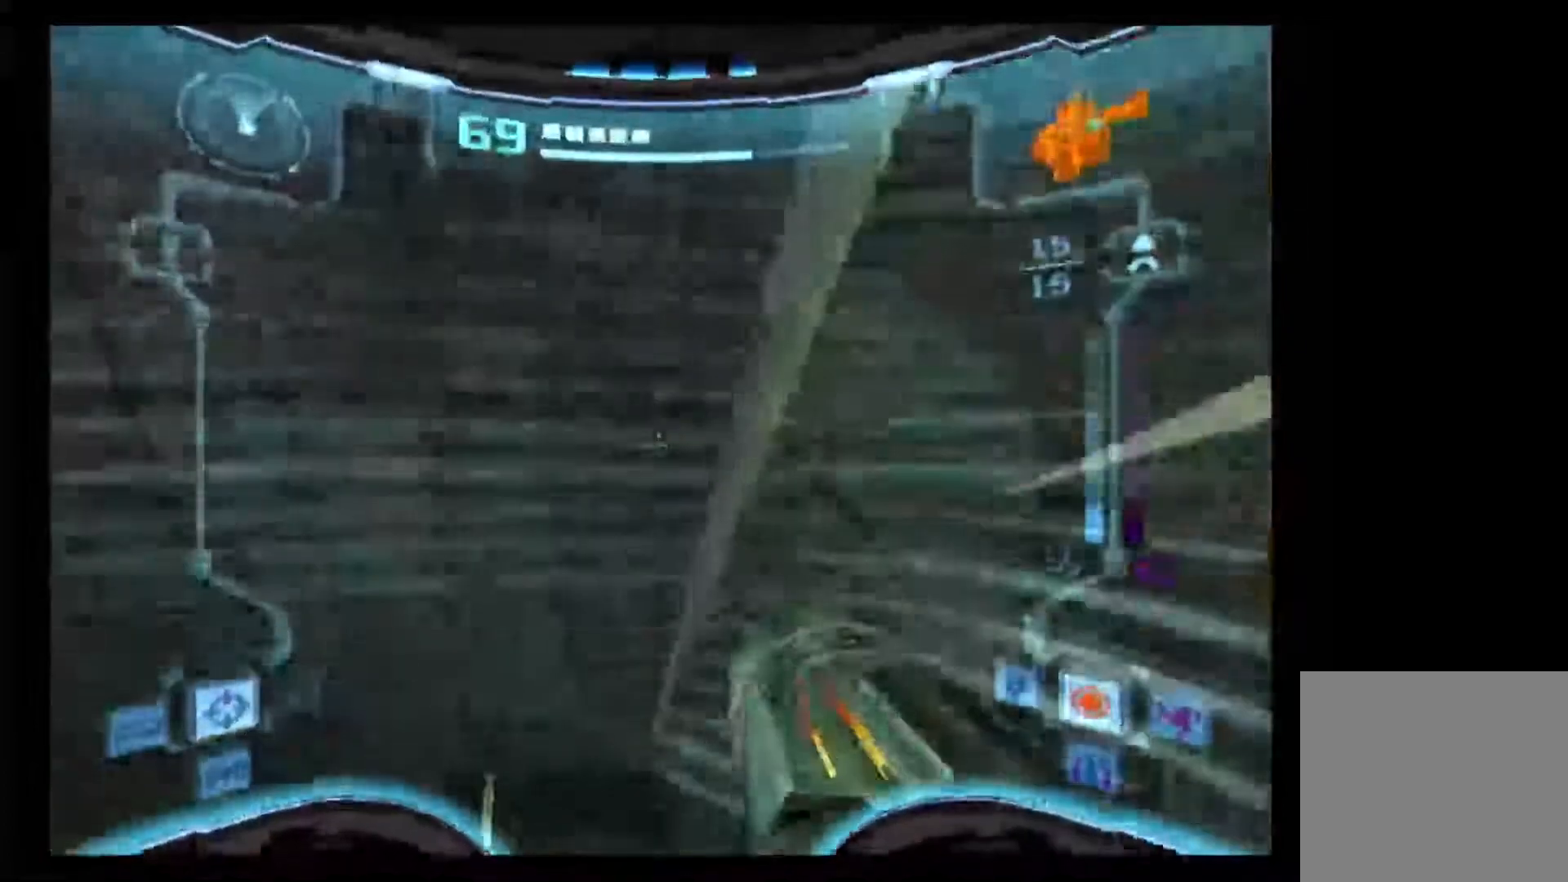
{"buttons": ["L1"], "left_stick": "down", "right_stick": "center", "events": [[267, "left_stick", "down"]]}
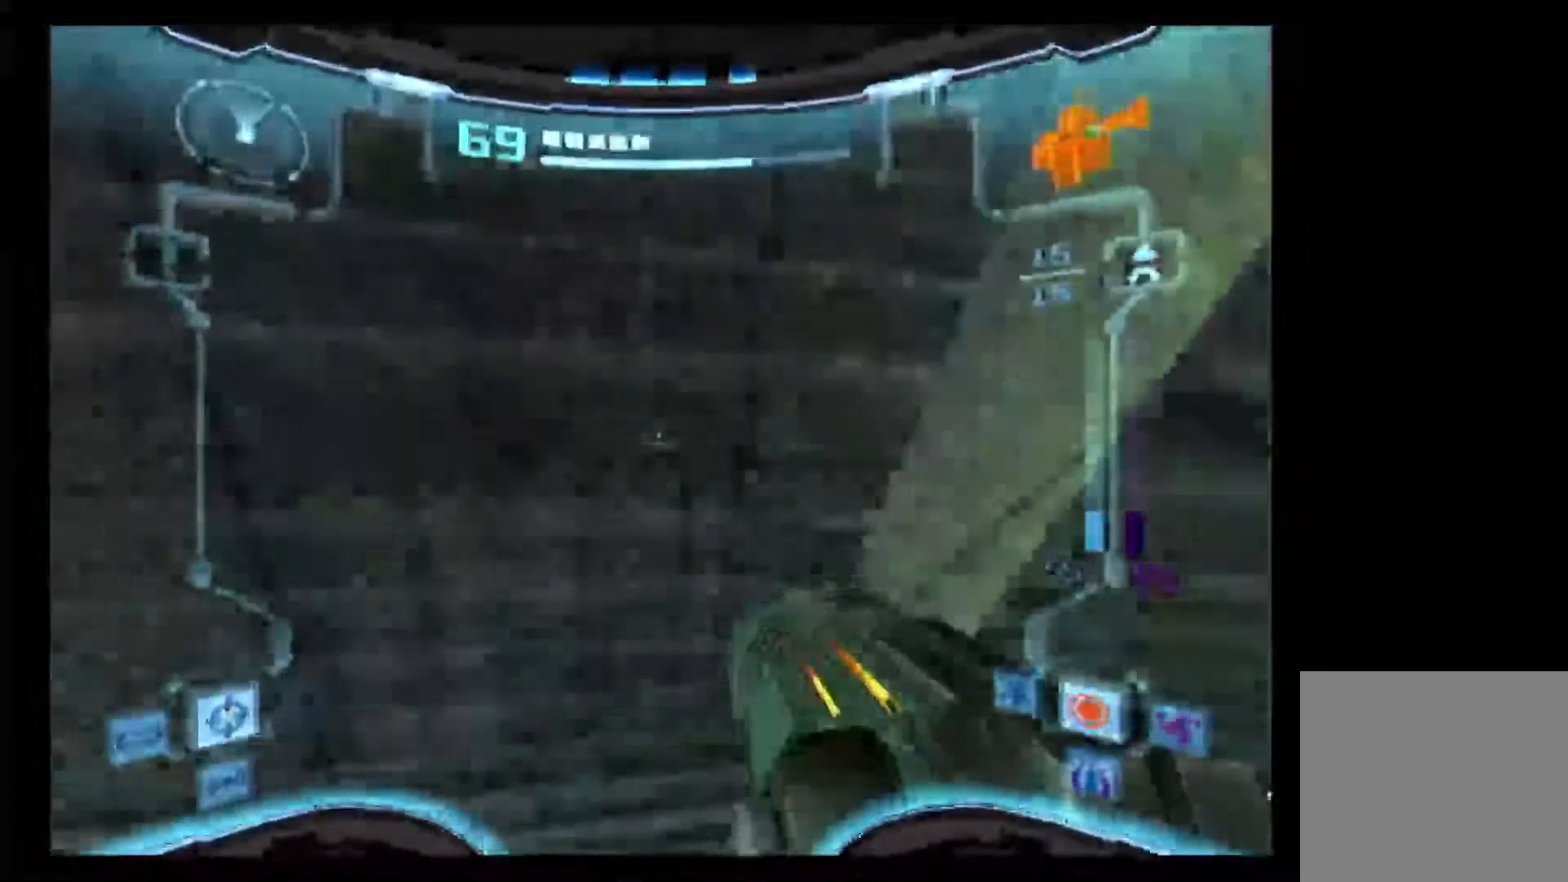
{"buttons": ["L1"], "left_stick": "down", "right_stick": "center", "events": []}
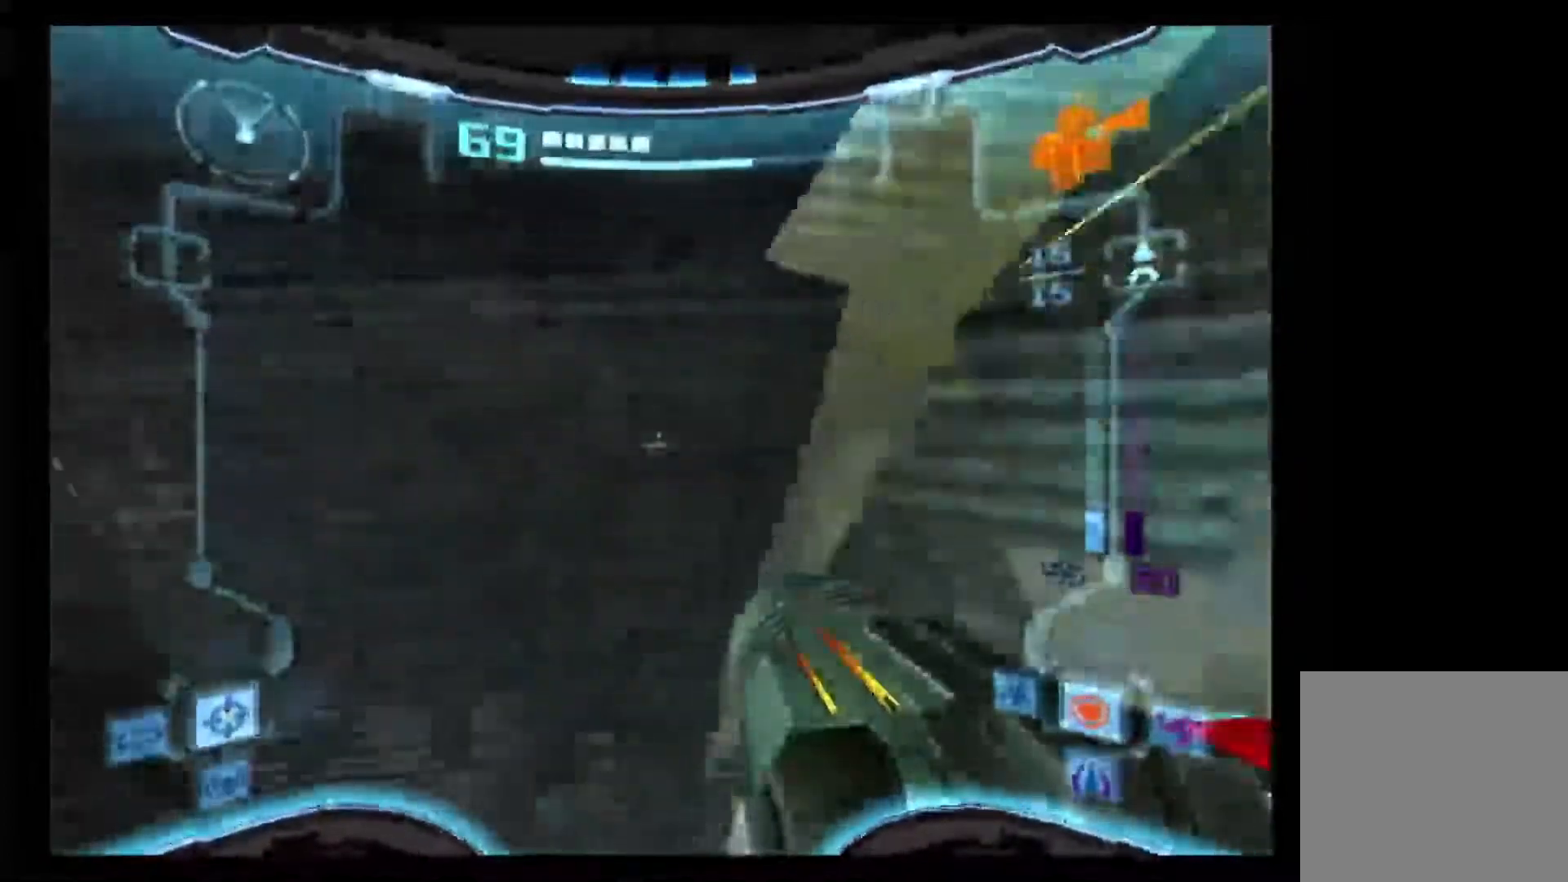
{"buttons": ["L1"], "left_stick": "up", "right_stick": "center", "events": [[83, "left_stick", "center"], [267, "B", "down"], [317, "left_stick", "up"], [333, "B", "up"]]}
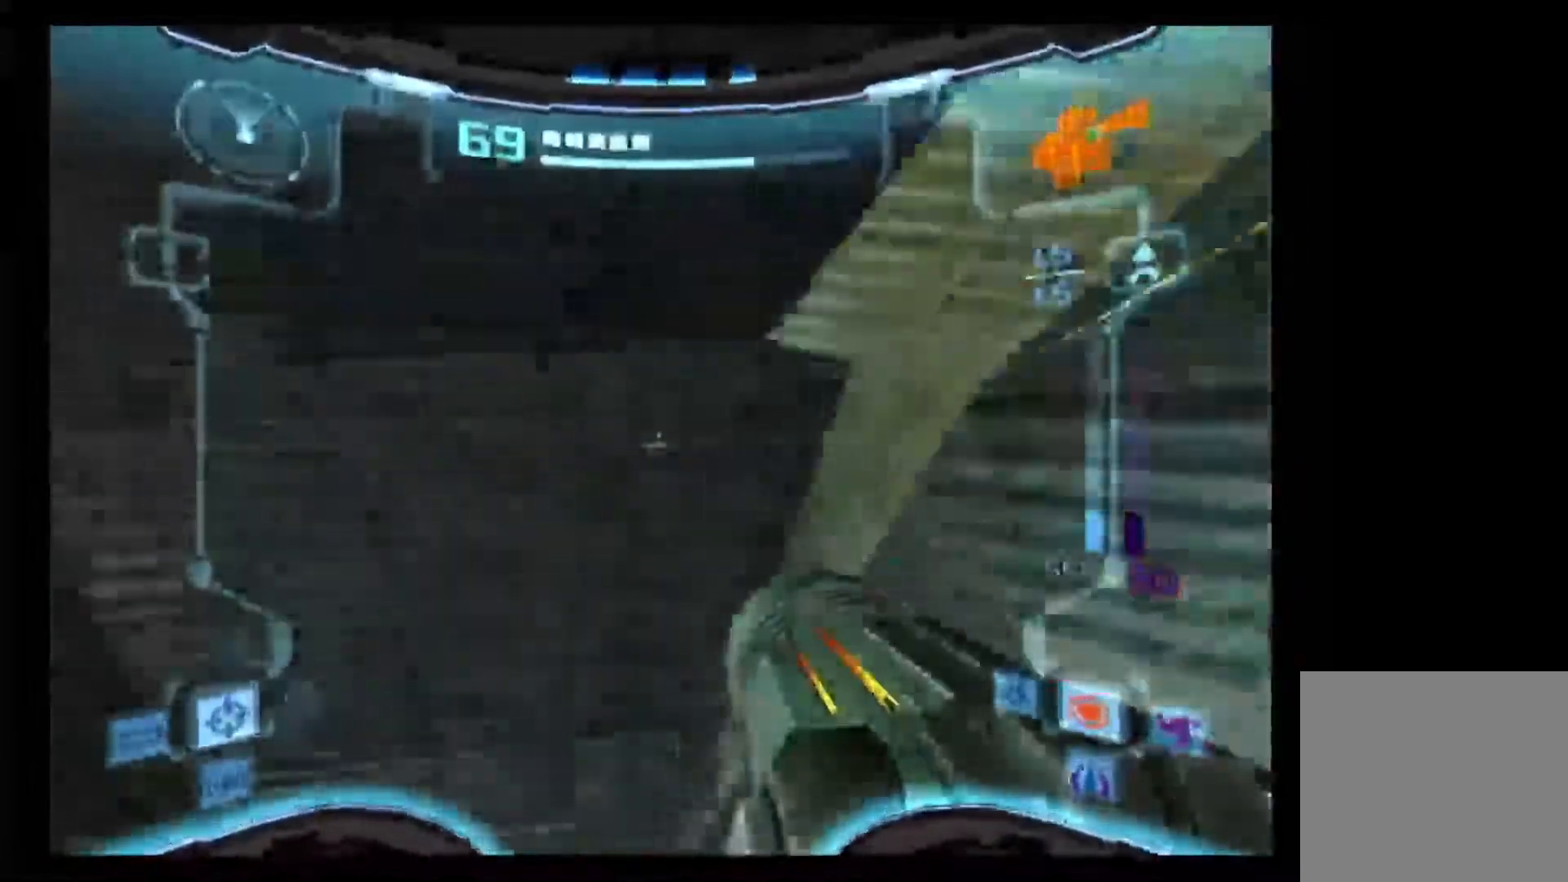
{"buttons": ["L1"], "left_stick": "up", "right_stick": "center"}
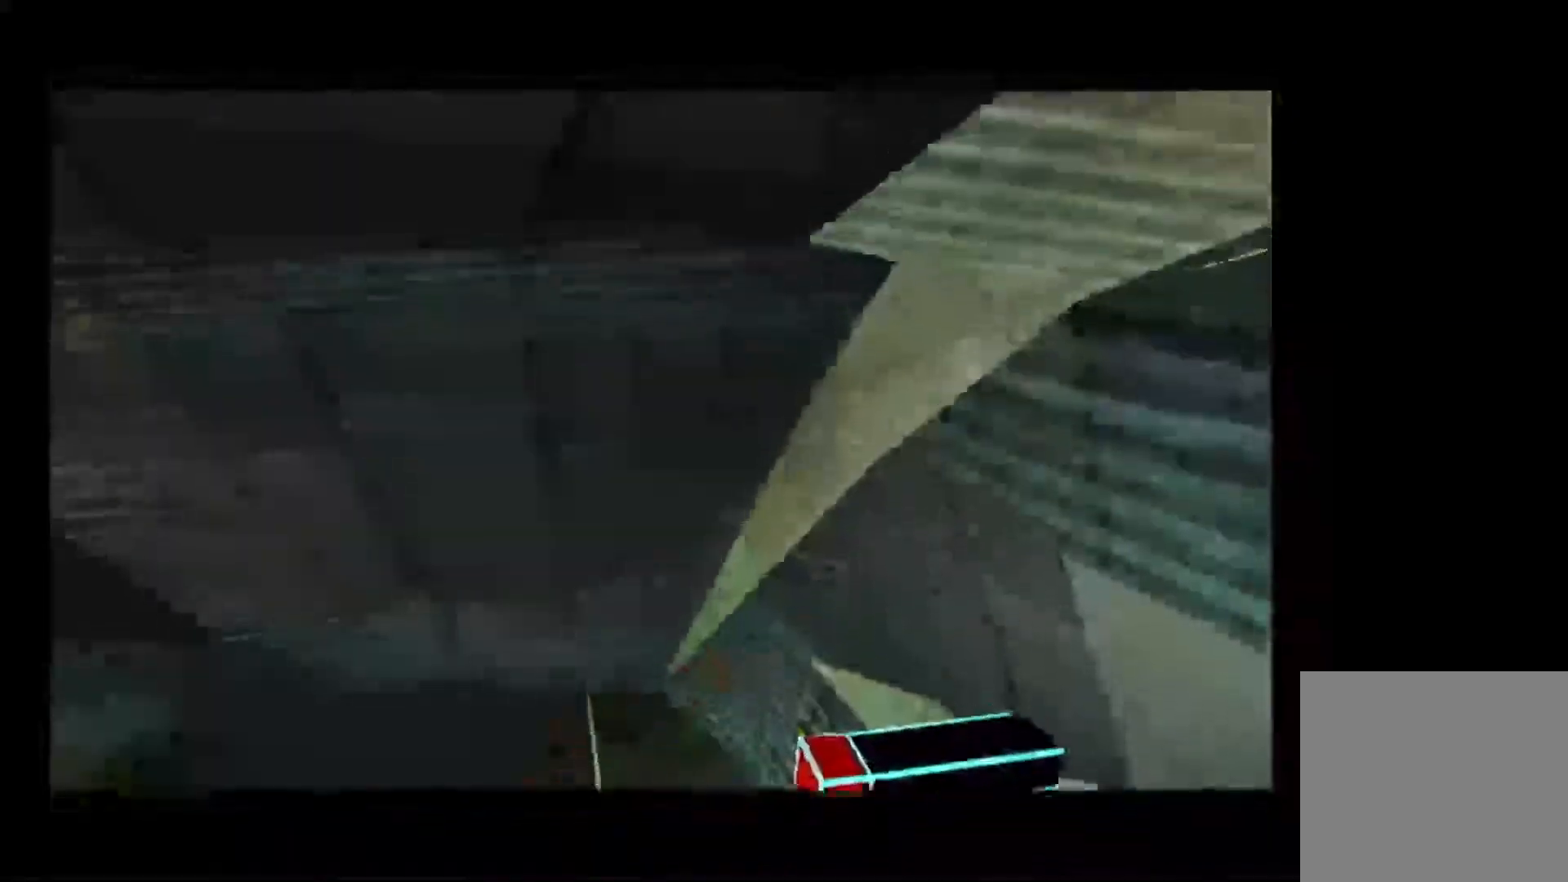
{"buttons": ["L1"], "left_stick": "up", "right_stick": "center", "events": []}
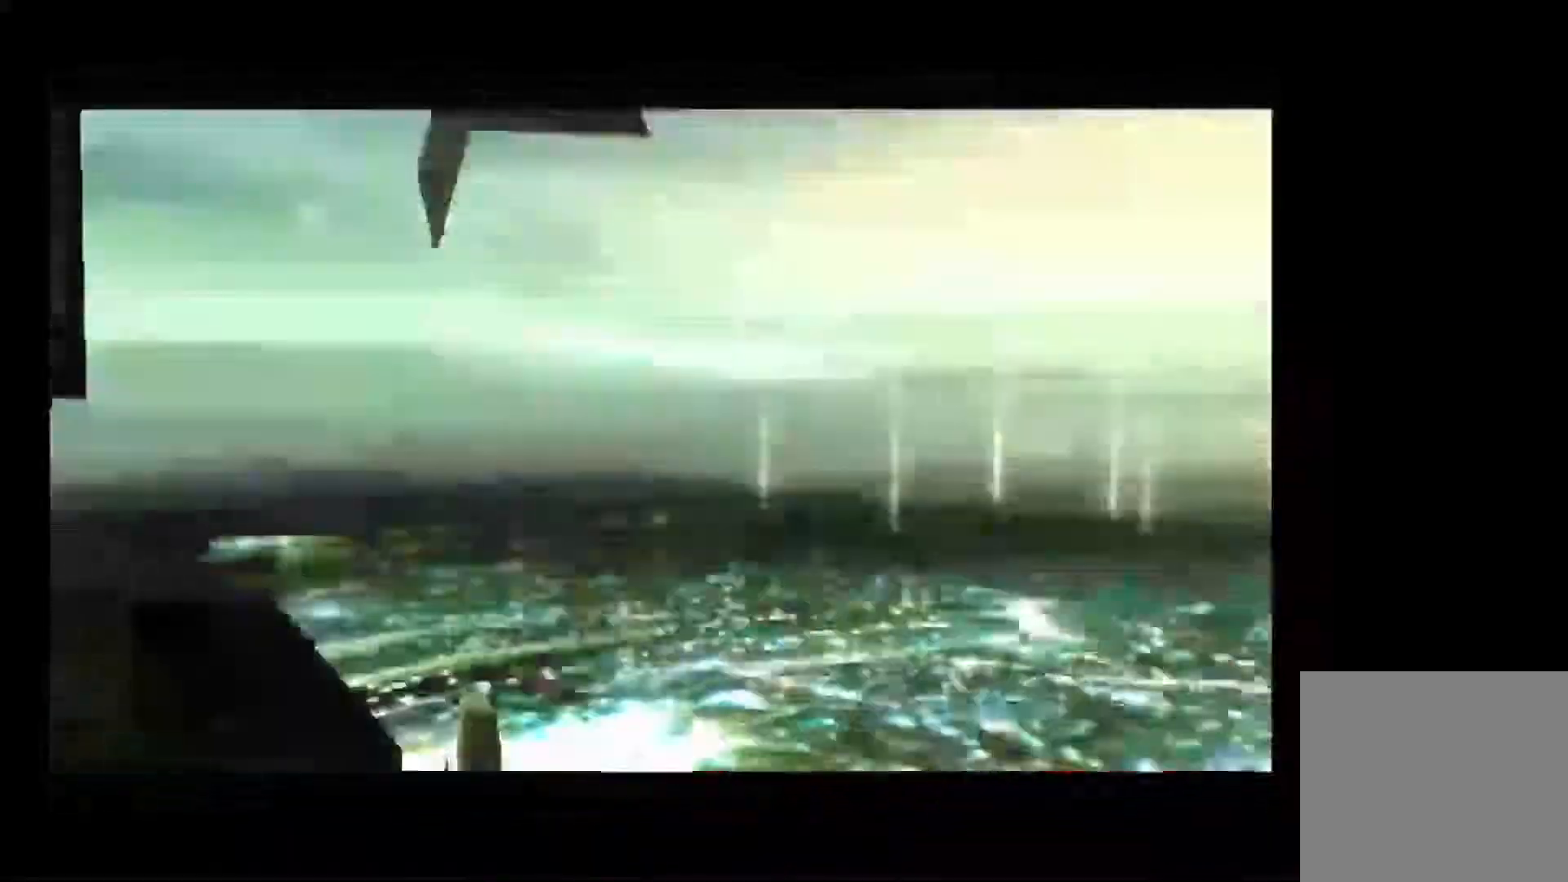
{"buttons": [], "left_stick": "up-right", "right_stick": "center", "events": [[150, "L1", "up"], [233, "left_stick", "up-right"]]}
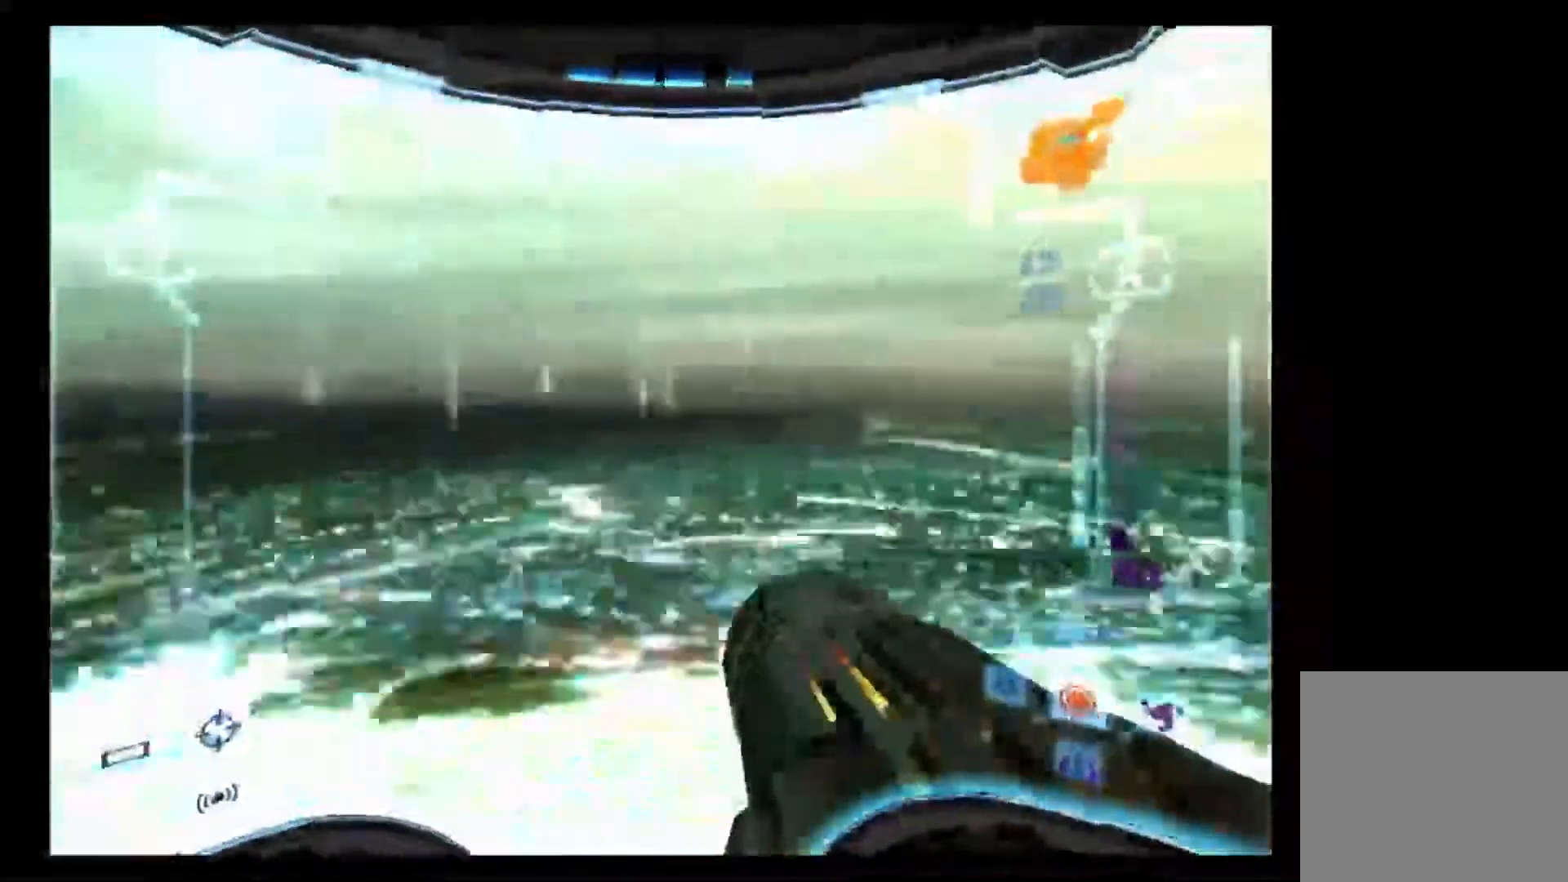
{"buttons": [], "left_stick": "up-right", "right_stick": "center", "events": []}
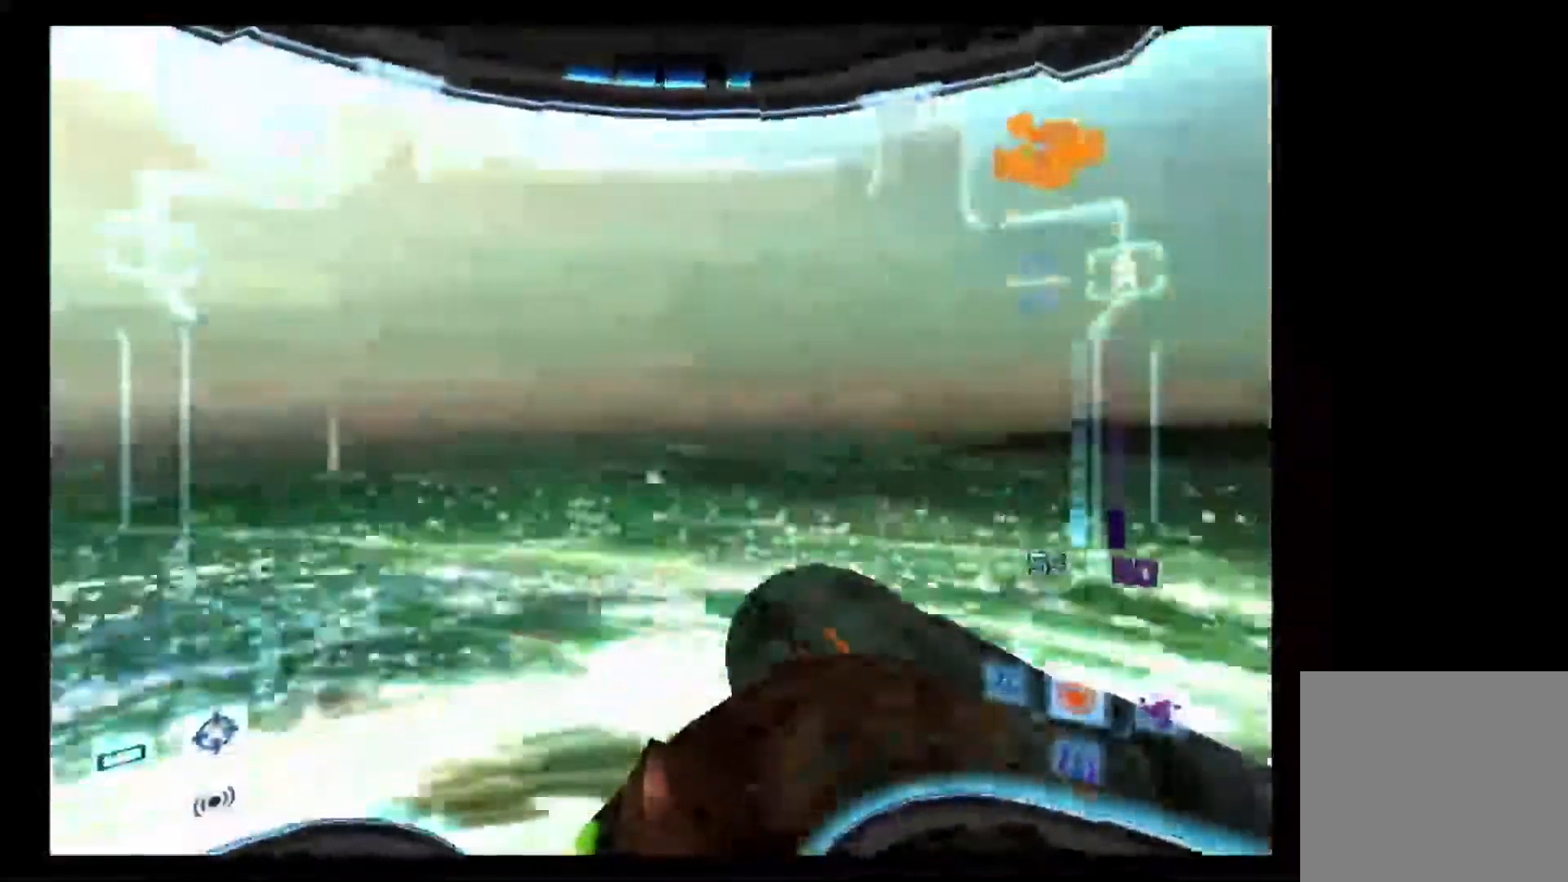
{"buttons": ["L1"], "left_stick": "up", "right_stick": "center", "events": [[483, "L1", "down"], [483, "left_stick", "up"]]}
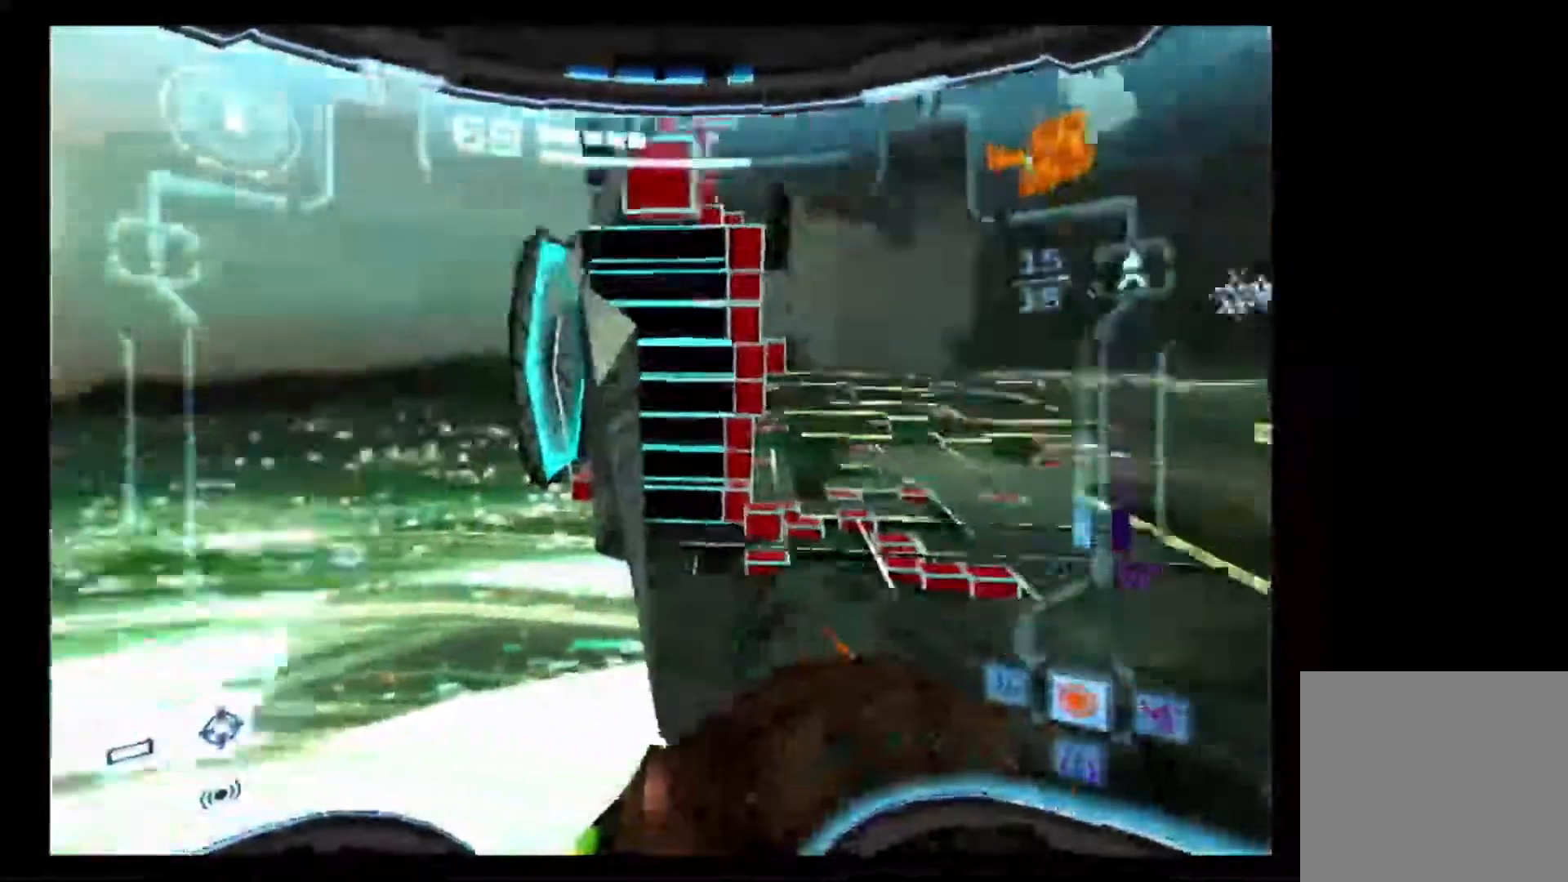
{"buttons": ["L1"], "left_stick": "up-left", "right_stick": "center"}
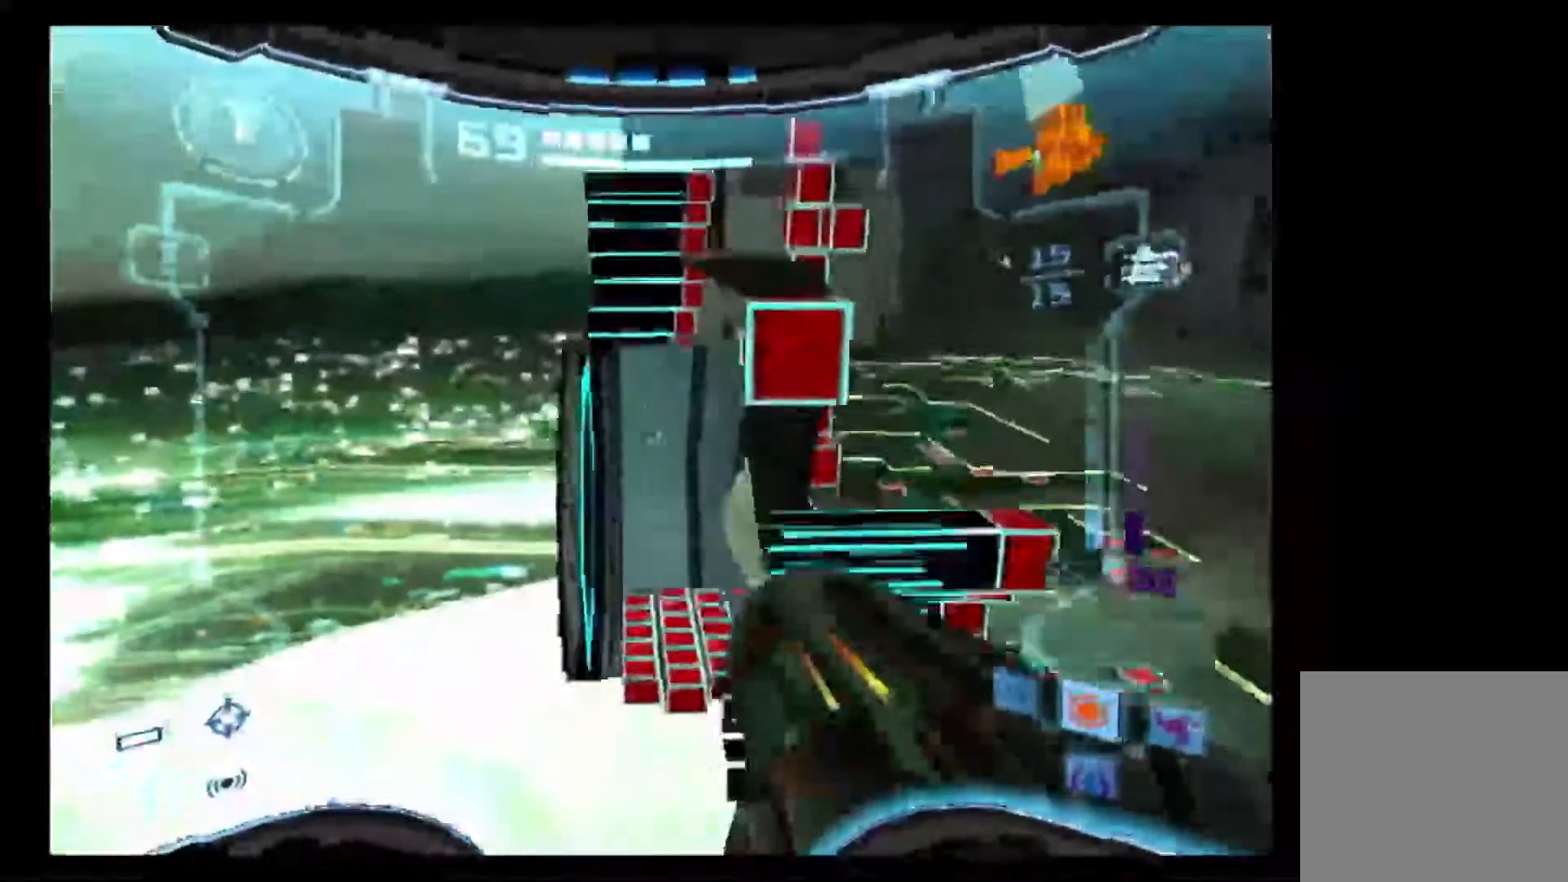
{"buttons": ["L1"], "left_stick": "up", "right_stick": "center", "events": [[133, "left_stick", "up"]]}
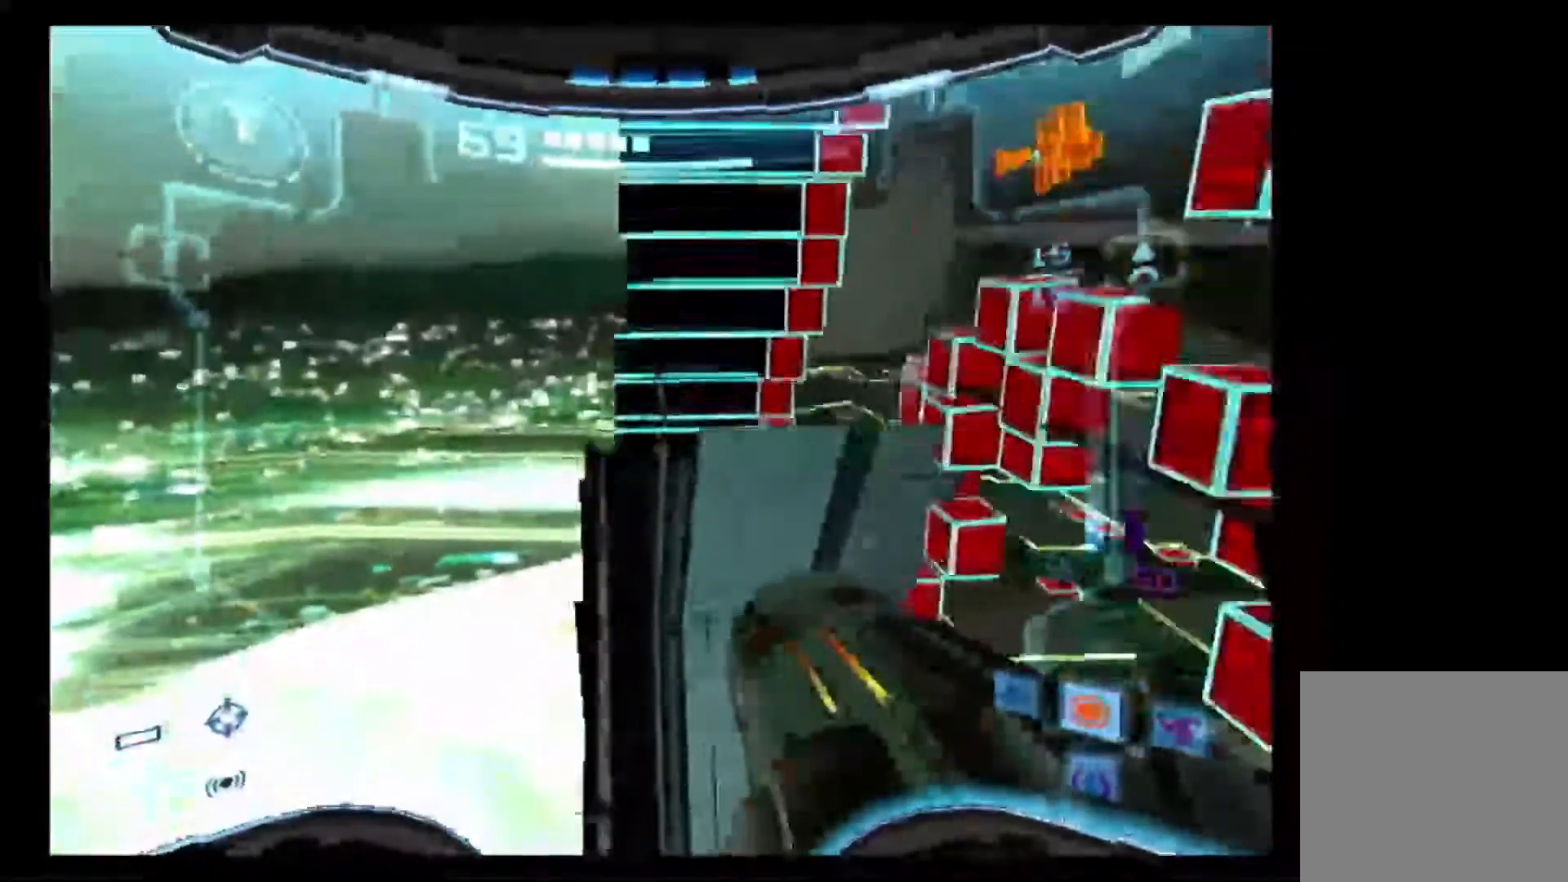
{"buttons": ["L1"], "left_stick": "up", "right_stick": "center"}
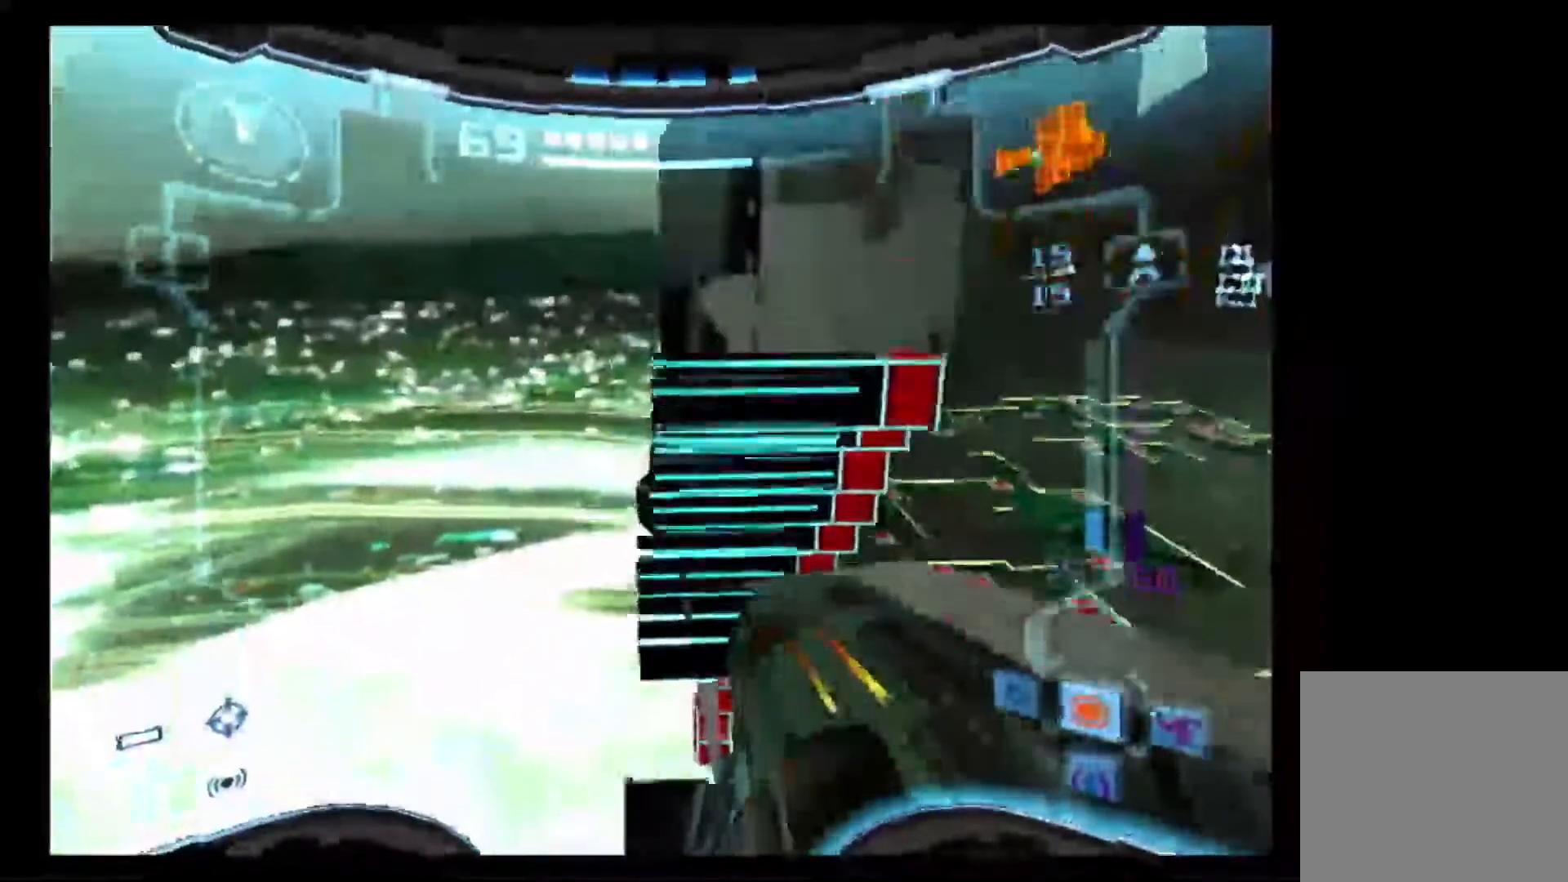
{"buttons": ["L1"], "left_stick": "center", "right_stick": "center", "events": [[233, "left_stick", "center"]]}
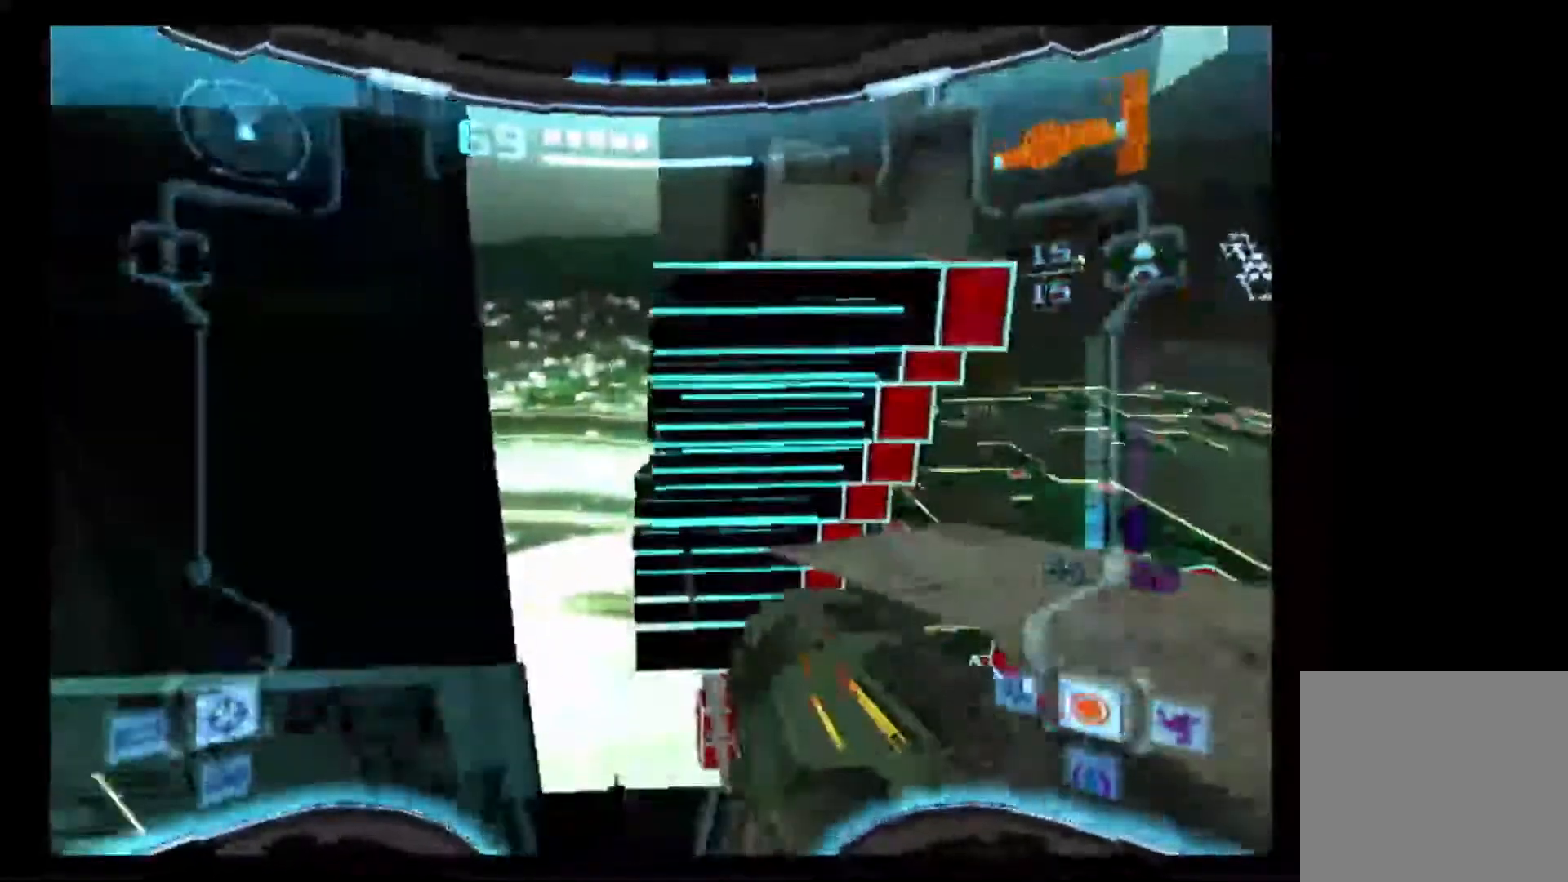
{"buttons": [], "left_stick": "left", "right_stick": "center", "events": [[83, "L1", "up"], [100, "left_stick", "up"], [200, "left_stick", "left"]]}
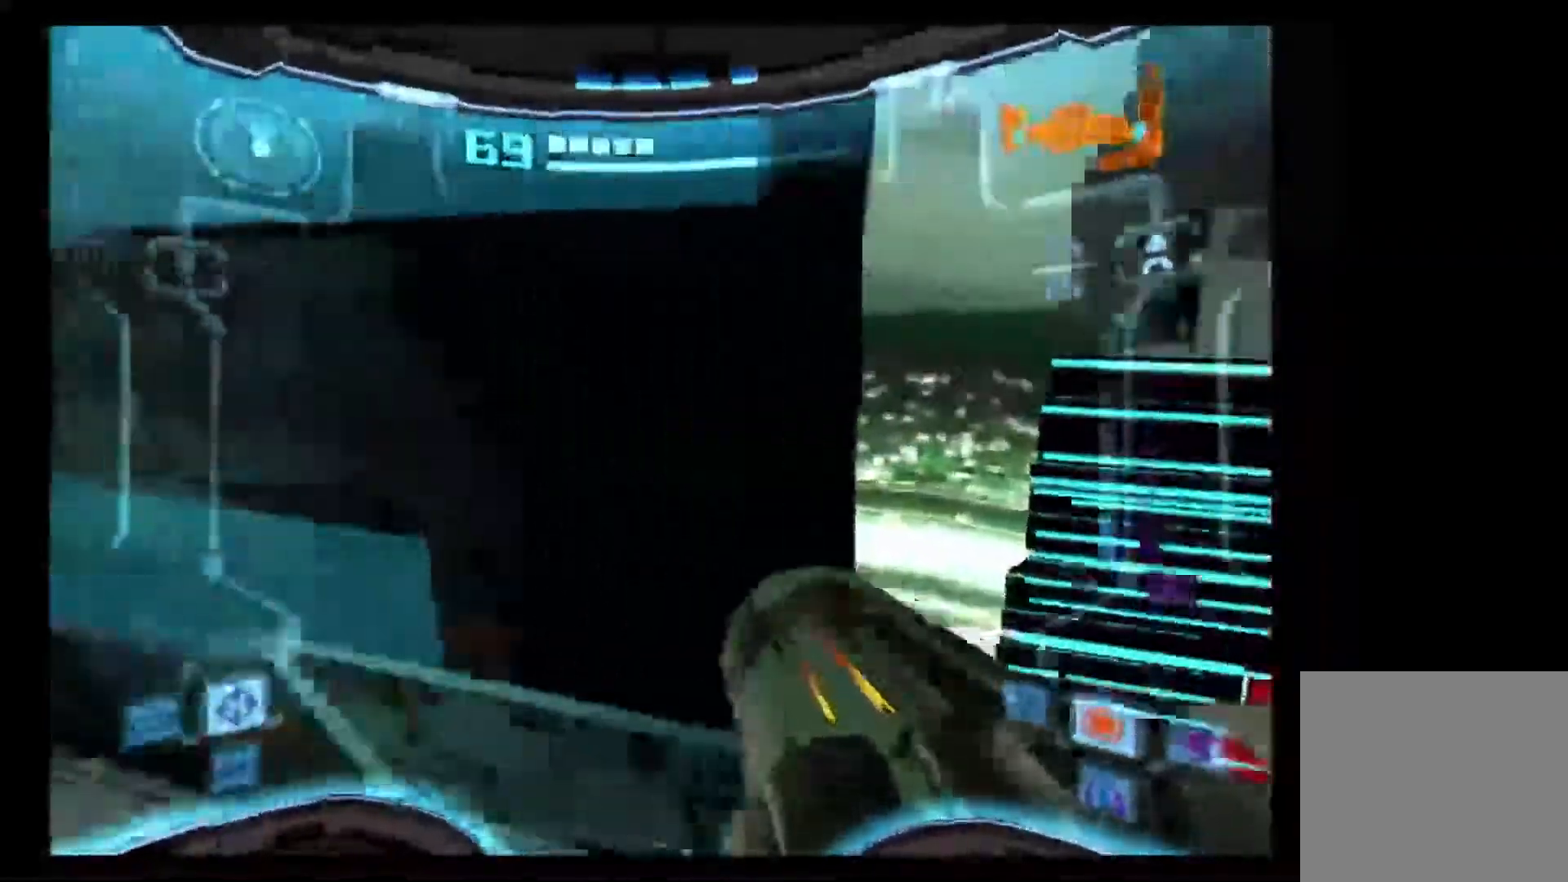
{"buttons": [], "left_stick": "down-left", "right_stick": "center", "events": [[450, "left_stick", "down-left"]]}
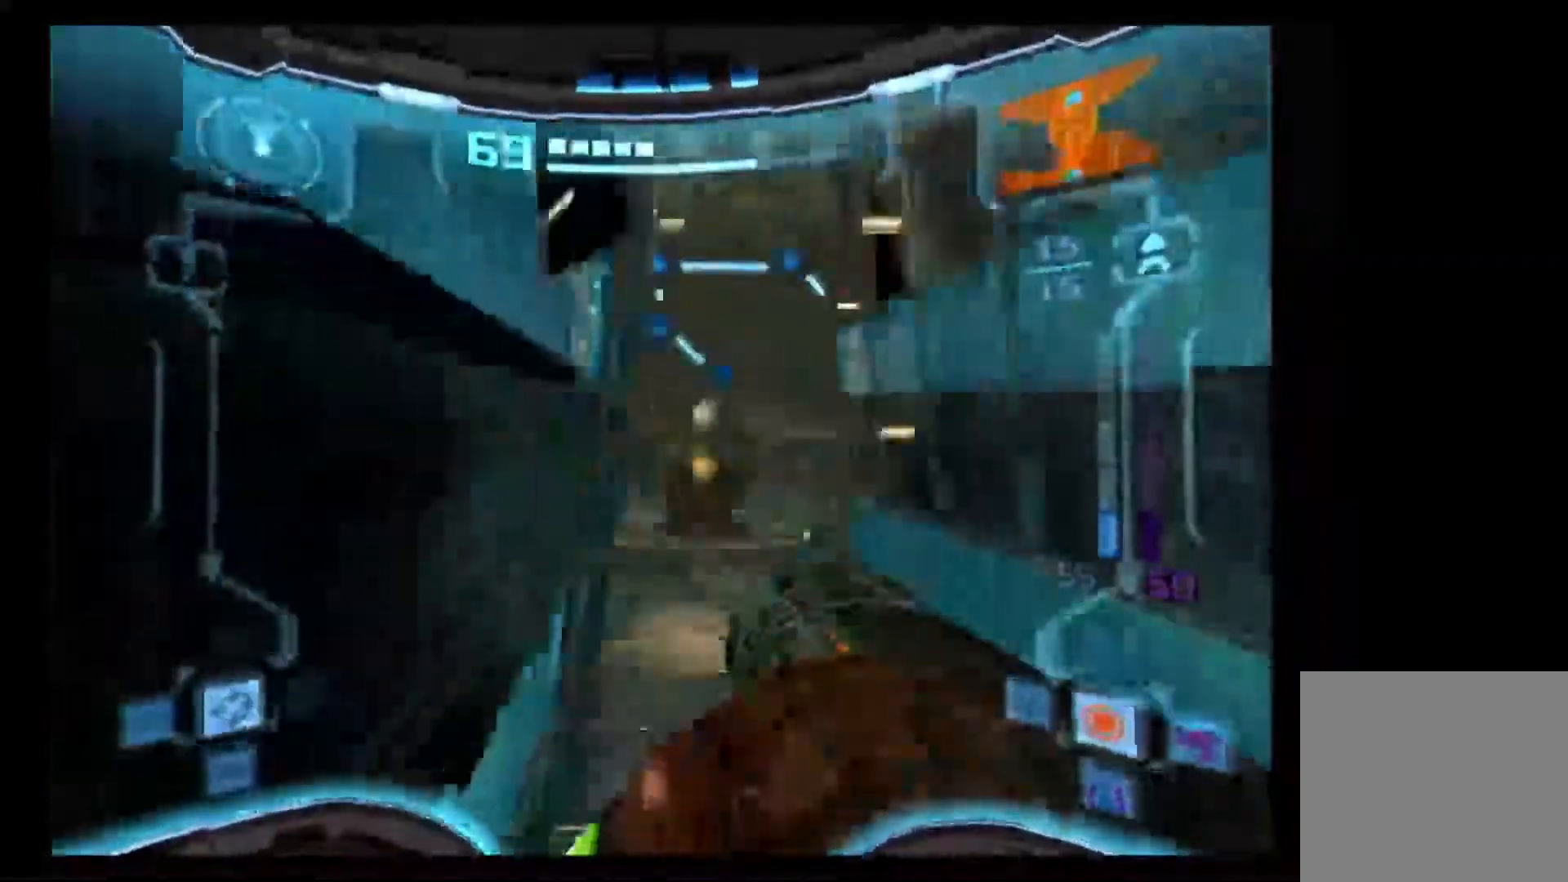
{"buttons": ["L1"], "left_stick": "center", "right_stick": "center", "events": [[50, "left_stick", "center"], [250, "left_stick", "up-right"], [417, "L1", "down"], [417, "left_stick", "center"]]}
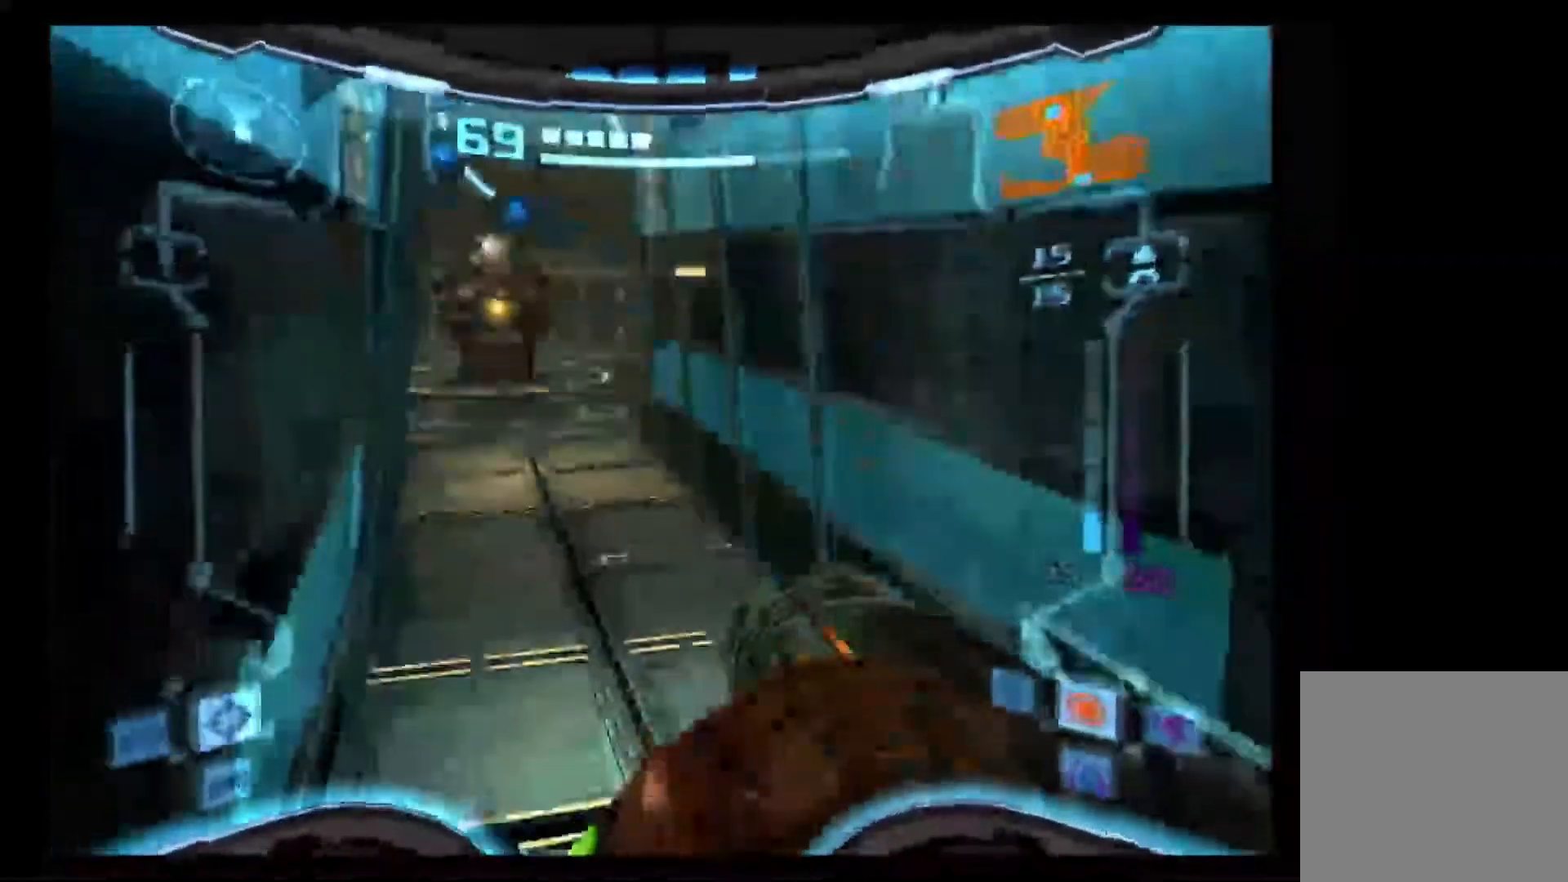
{"buttons": ["B", "L1"], "left_stick": "up-left", "right_stick": "center", "events": [[17, "B", "down"], [50, "left_stick", "left"], [300, "left_stick", "up-left"]]}
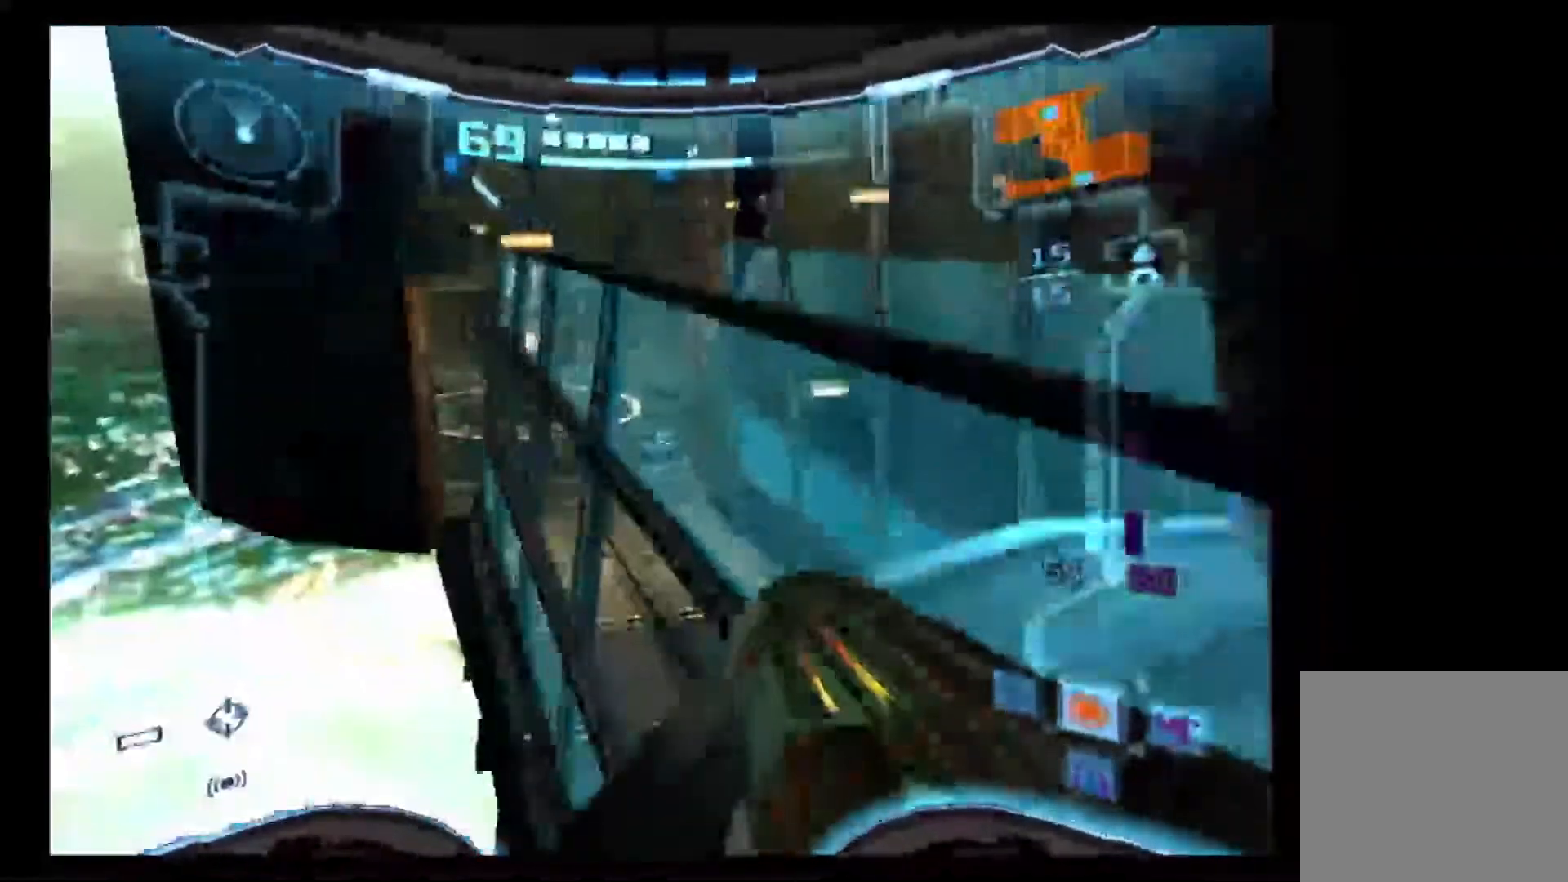
{"buttons": ["L1"], "left_stick": "up-left", "right_stick": "center", "events": [[217, "B", "up"]]}
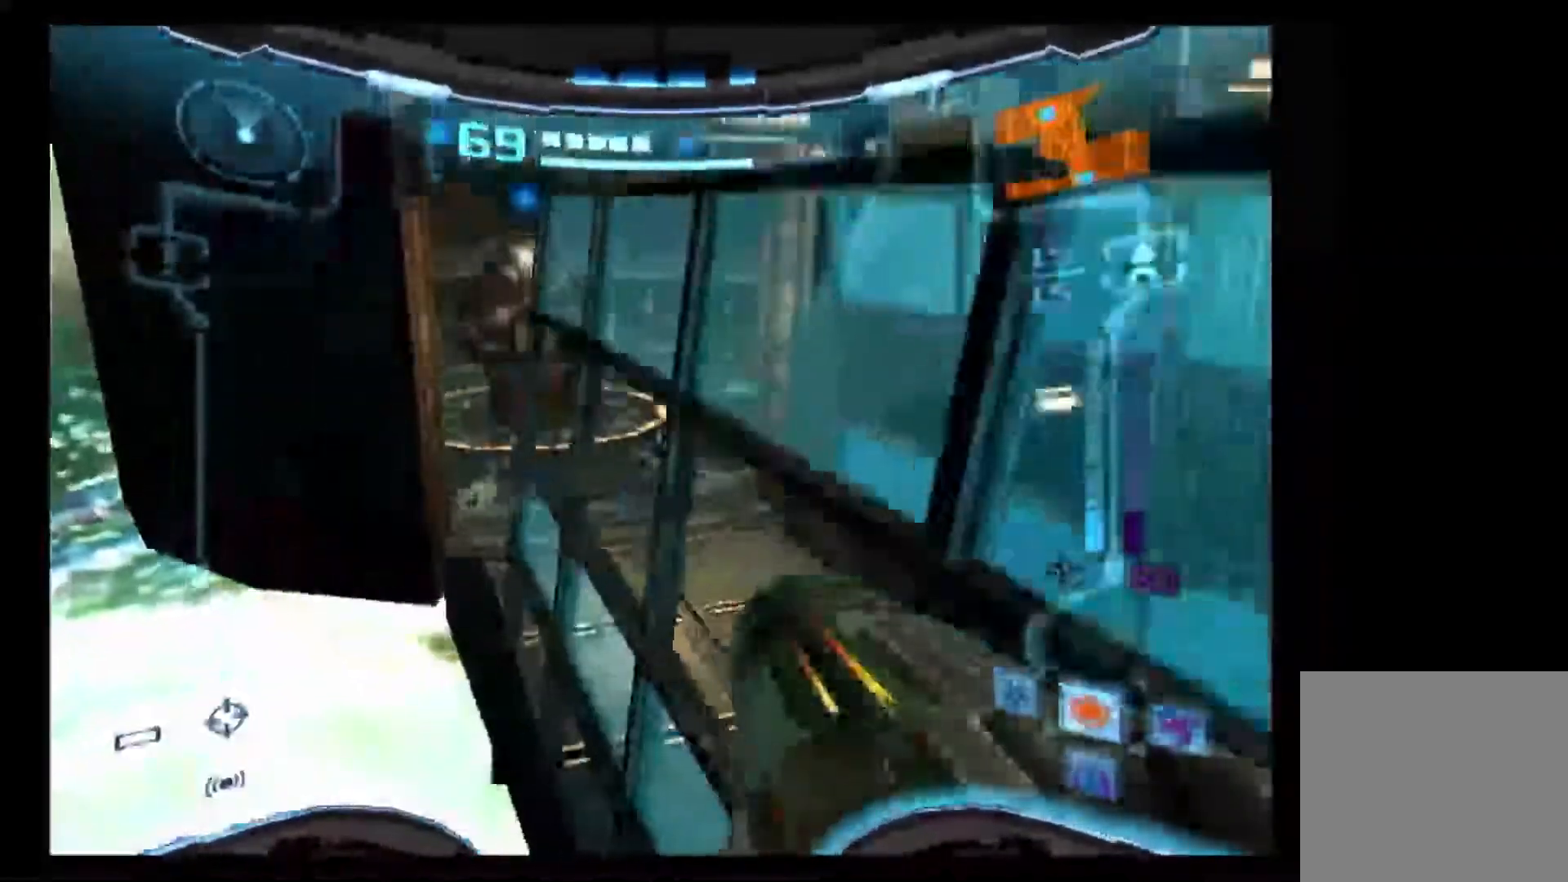
{"buttons": ["B", "L1"], "left_stick": "up-left", "right_stick": "center", "events": [[400, "B", "down"]]}